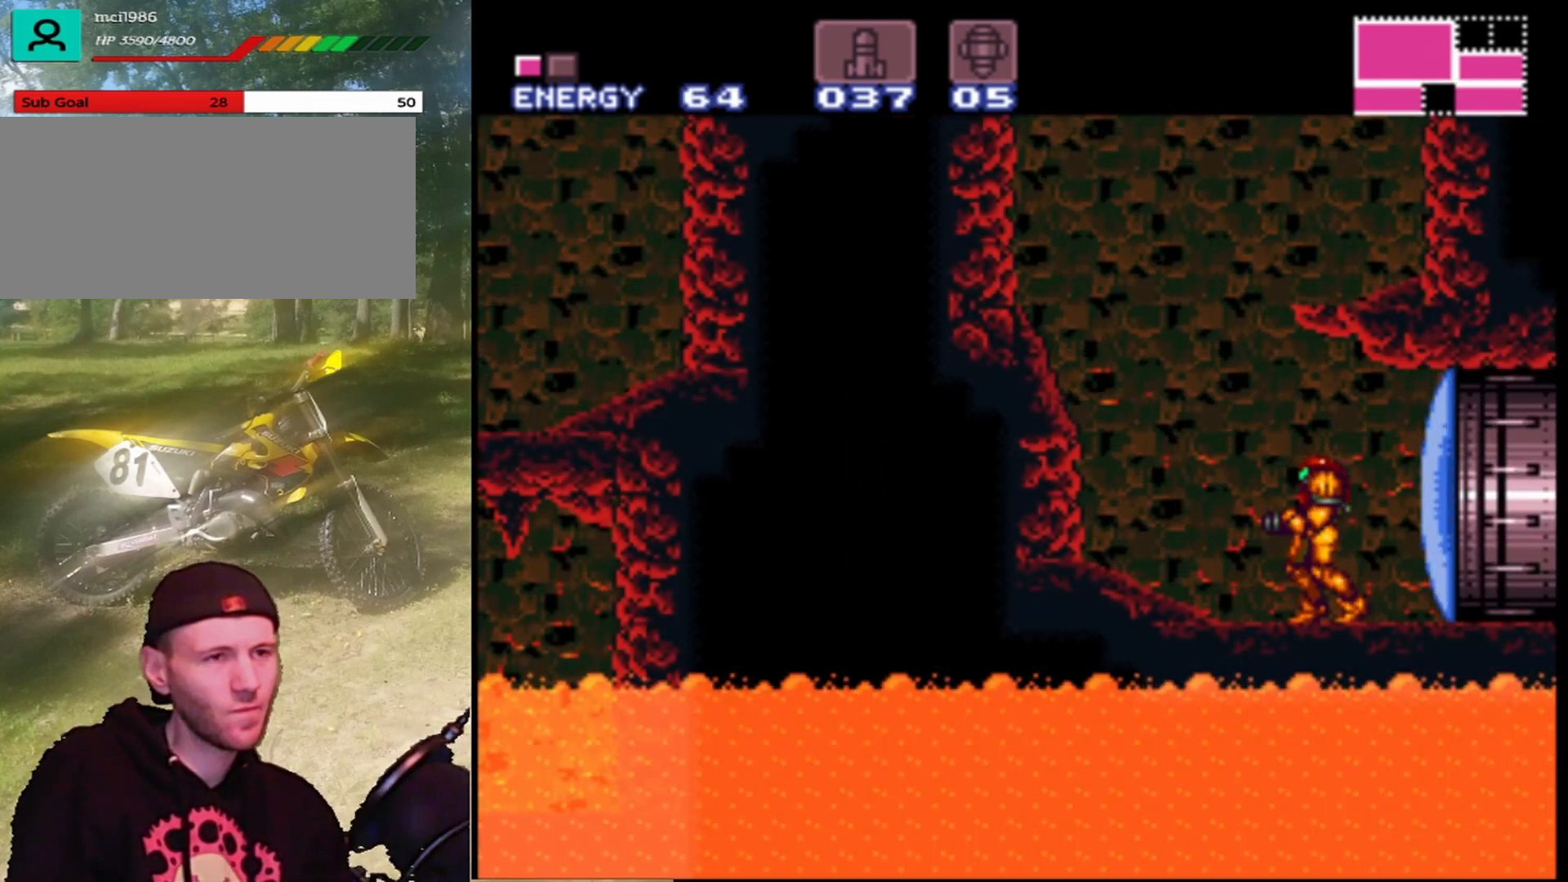
Gameplay with a controller (Nintendo layout); each line is a JSON object with the inputs held at the frame after it. "events" lists button and stick changes between this image and that frame as [ms after this image, input, new state], when the widget could be followed in between. Not read: L1 L3 R1 R3.
{"buttons": ["B", "DPAD_RIGHT"], "events": [[100, "DPAD_LEFT", "down"], [267, "DPAD_LEFT", "up"], [333, "B", "down"], [433, "DPAD_RIGHT", "down"]]}
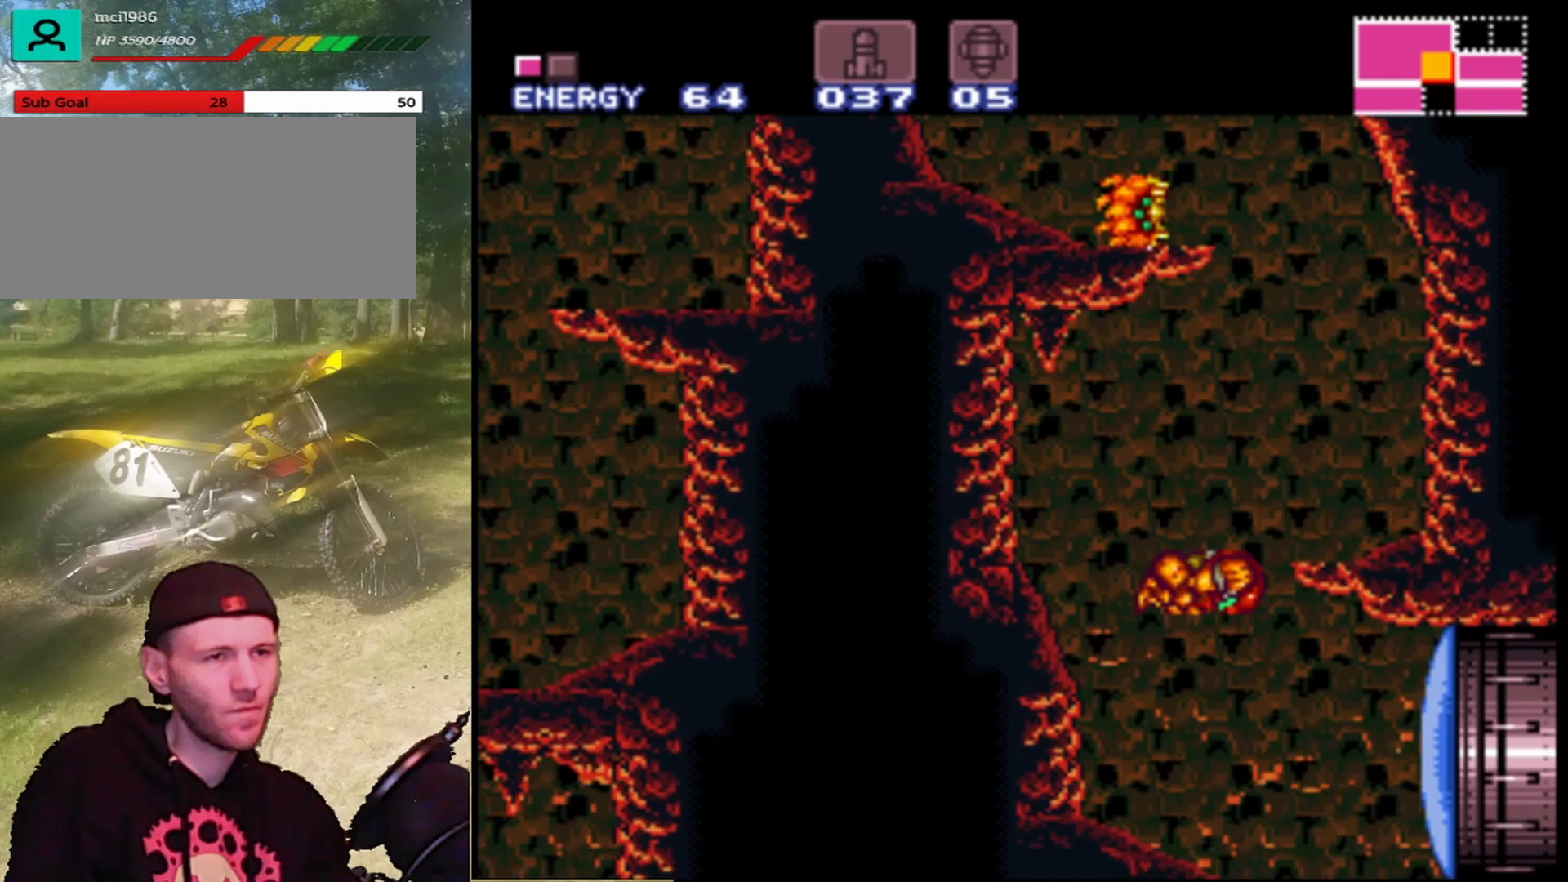
{"buttons": ["DPAD_RIGHT"], "events": [[400, "B", "up"]]}
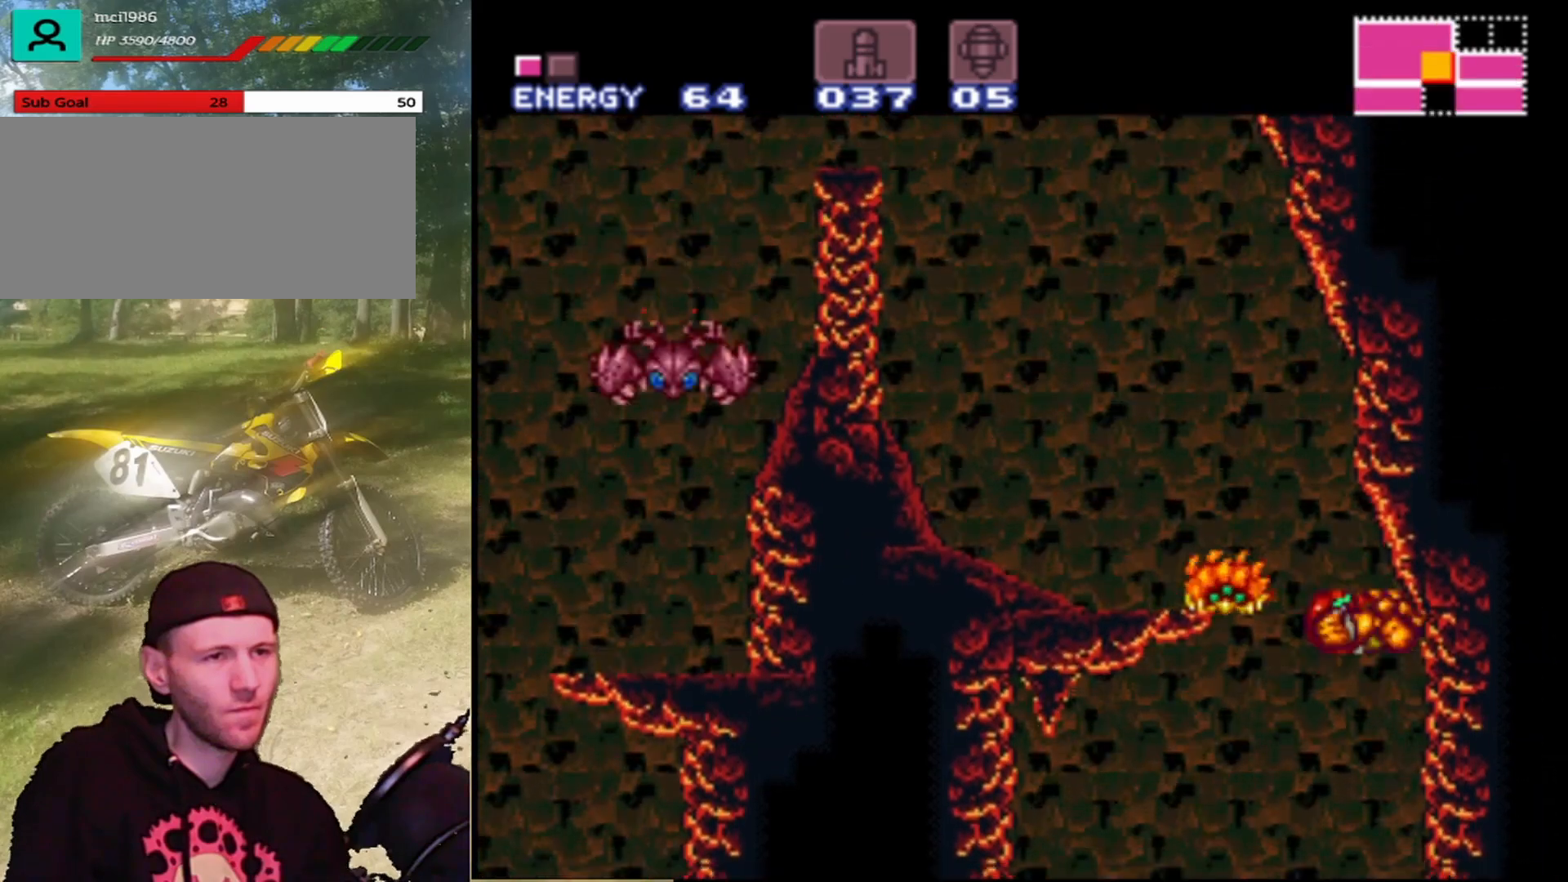
{"buttons": [], "events": [[167, "DPAD_RIGHT", "up"], [233, "DPAD_LEFT", "down"], [333, "DPAD_LEFT", "up"], [367, "Y", "down"], [467, "Y", "up"]]}
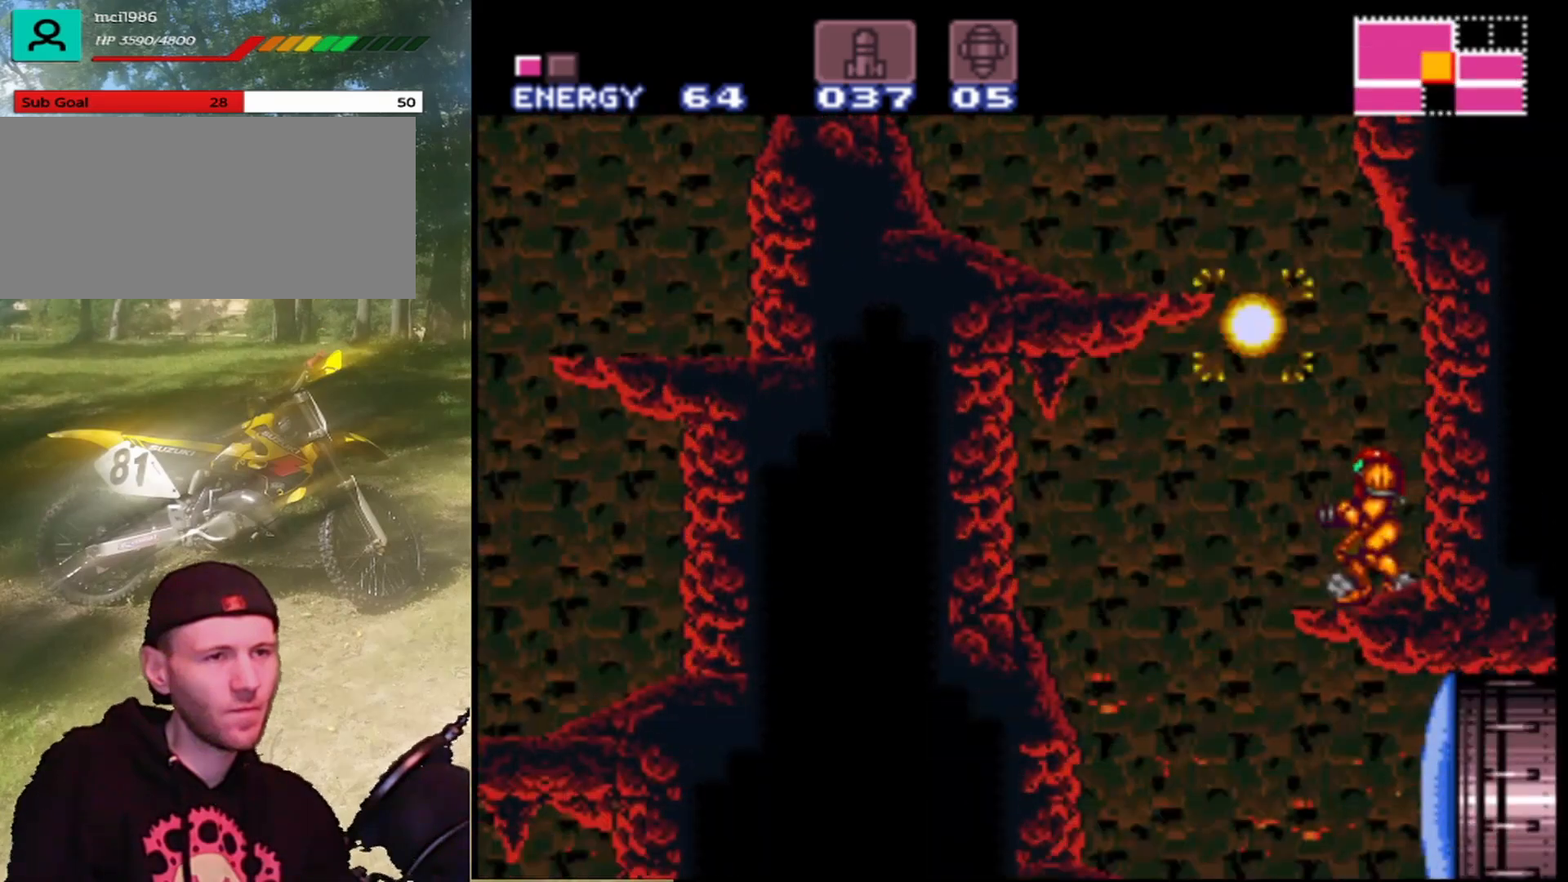
{"buttons": [], "events": [[100, "Y", "down"], [167, "Y", "up"], [267, "Y", "down"], [333, "Y", "up"]]}
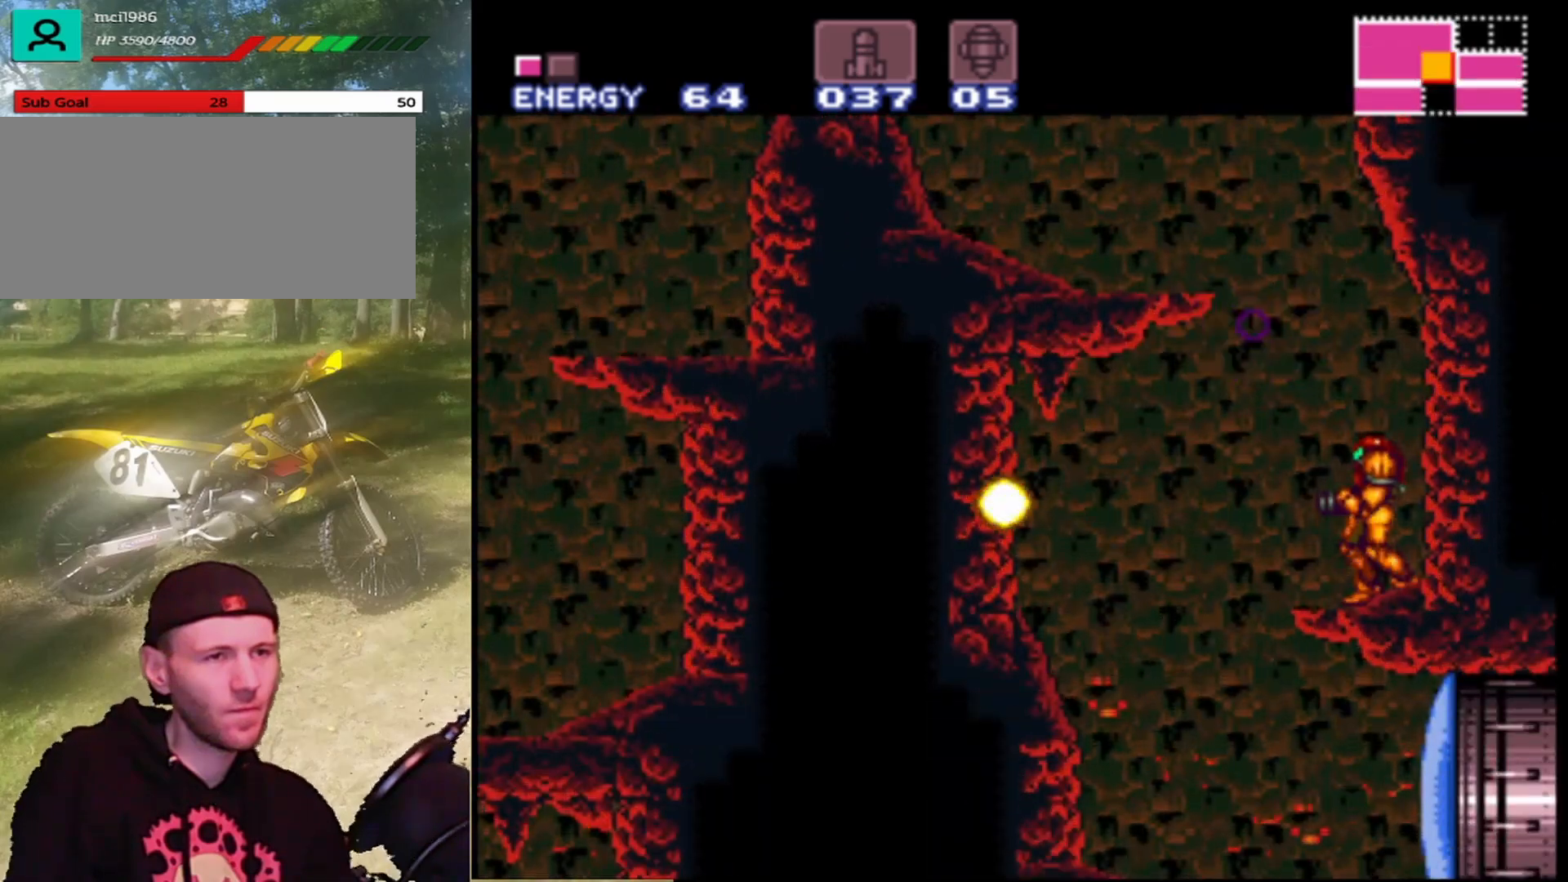
{"buttons": ["B", "DPAD_LEFT"], "events": [[67, "DPAD_LEFT", "down"], [167, "B", "down"]]}
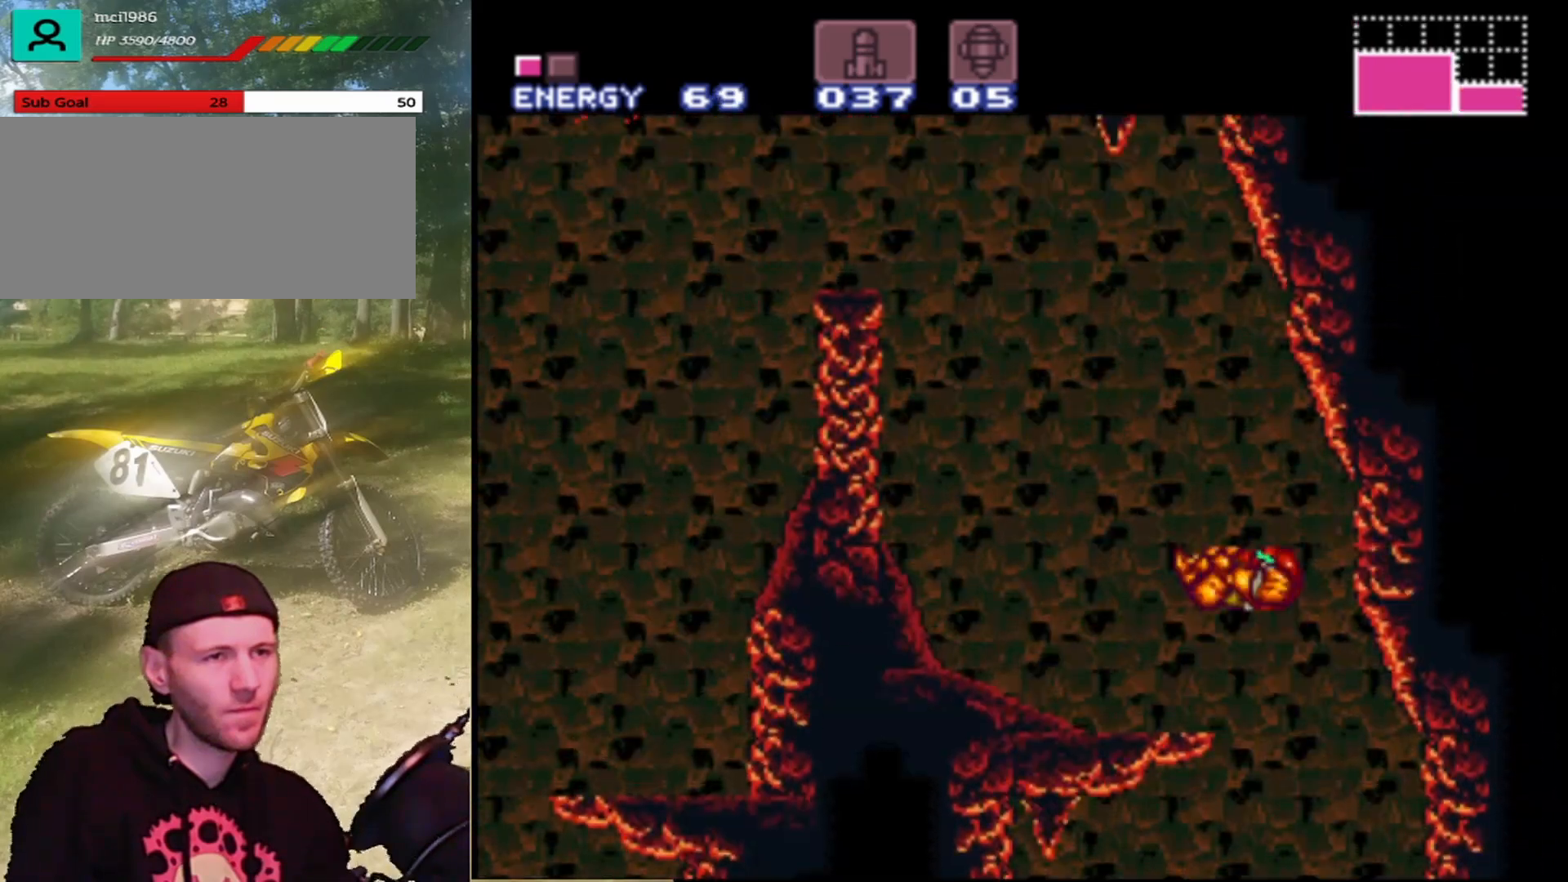
{"buttons": ["Y"], "events": [[200, "B", "up"], [400, "Y", "down"], [433, "DPAD_LEFT", "up"]]}
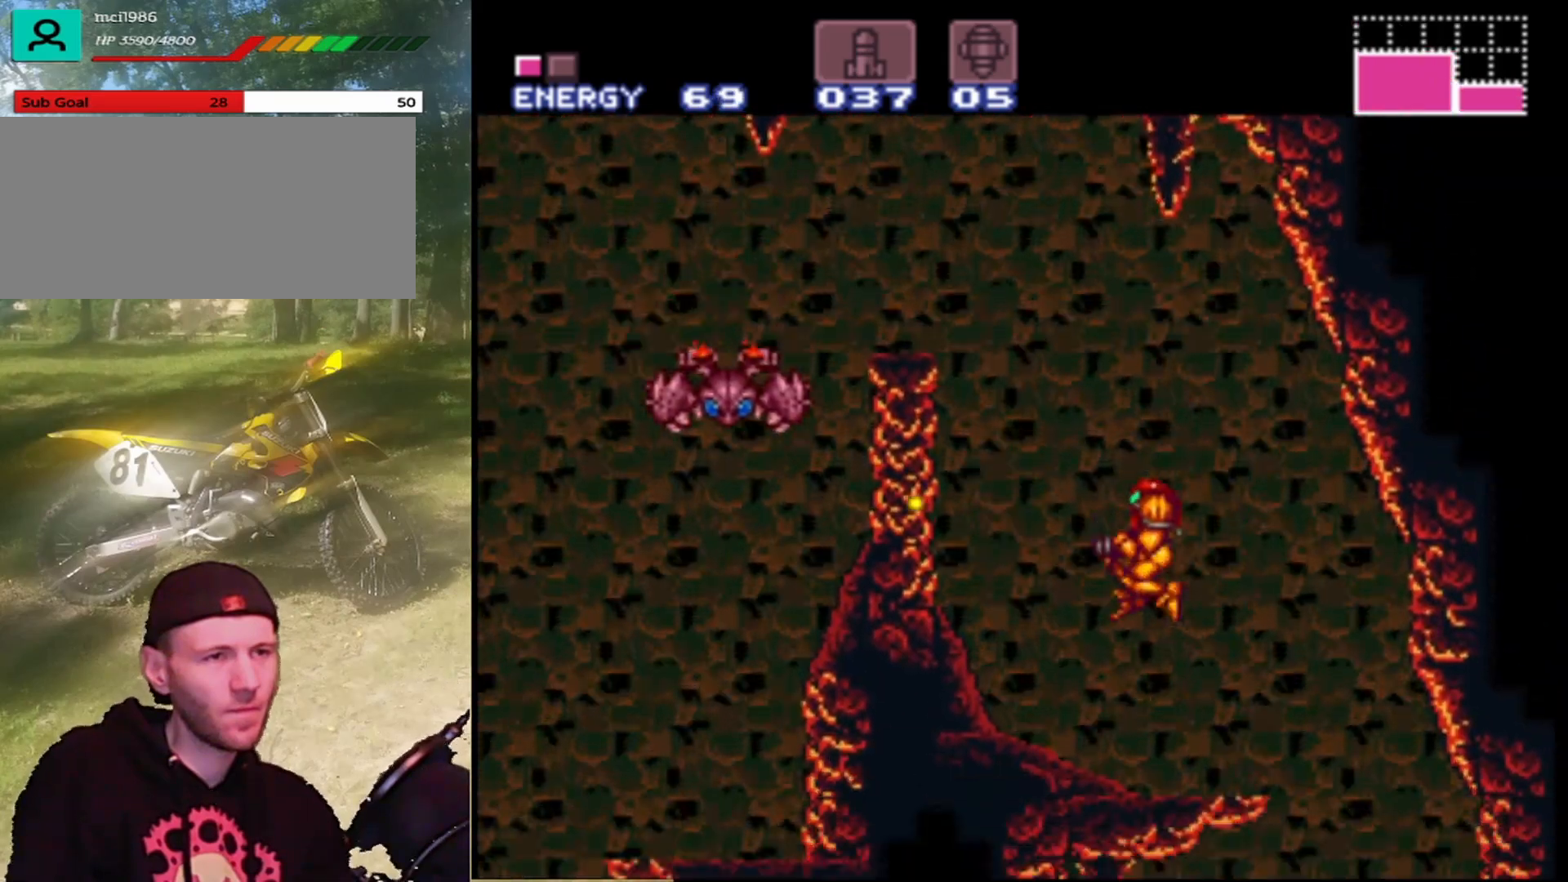
{"buttons": ["Y", "DPAD_LEFT"], "events": [[33, "Y", "up"], [267, "B", "down"], [400, "Y", "down"], [467, "DPAD_LEFT", "down"], [500, "B", "up"]]}
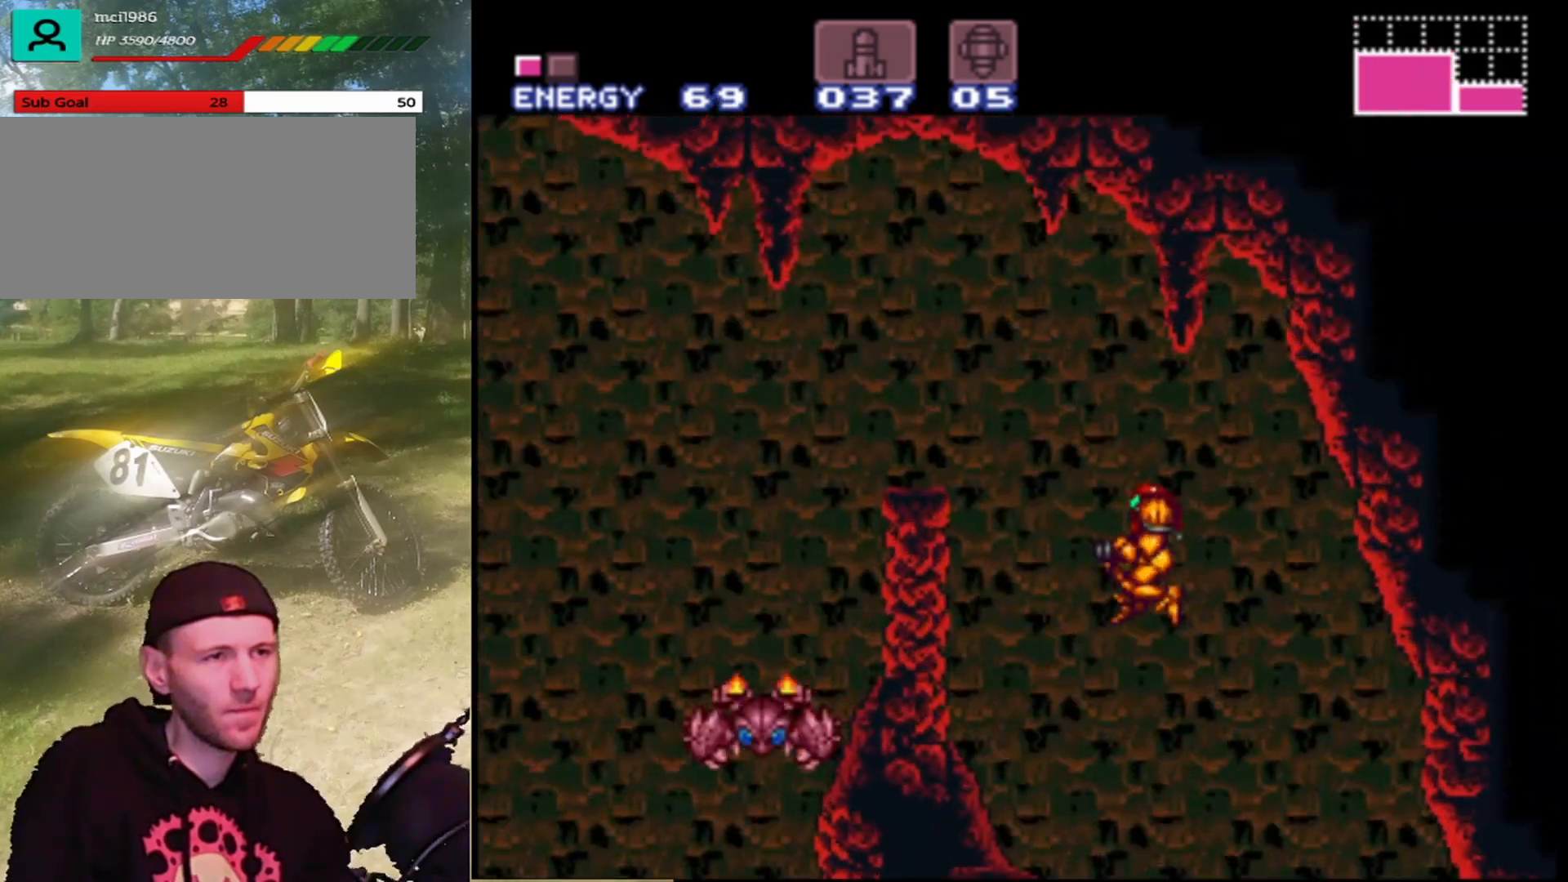
{"buttons": ["B", "Y", "DPAD_LEFT"], "events": [[33, "B", "down"], [67, "Y", "up"], [200, "Y", "down"], [333, "Y", "up"], [500, "Y", "down"]]}
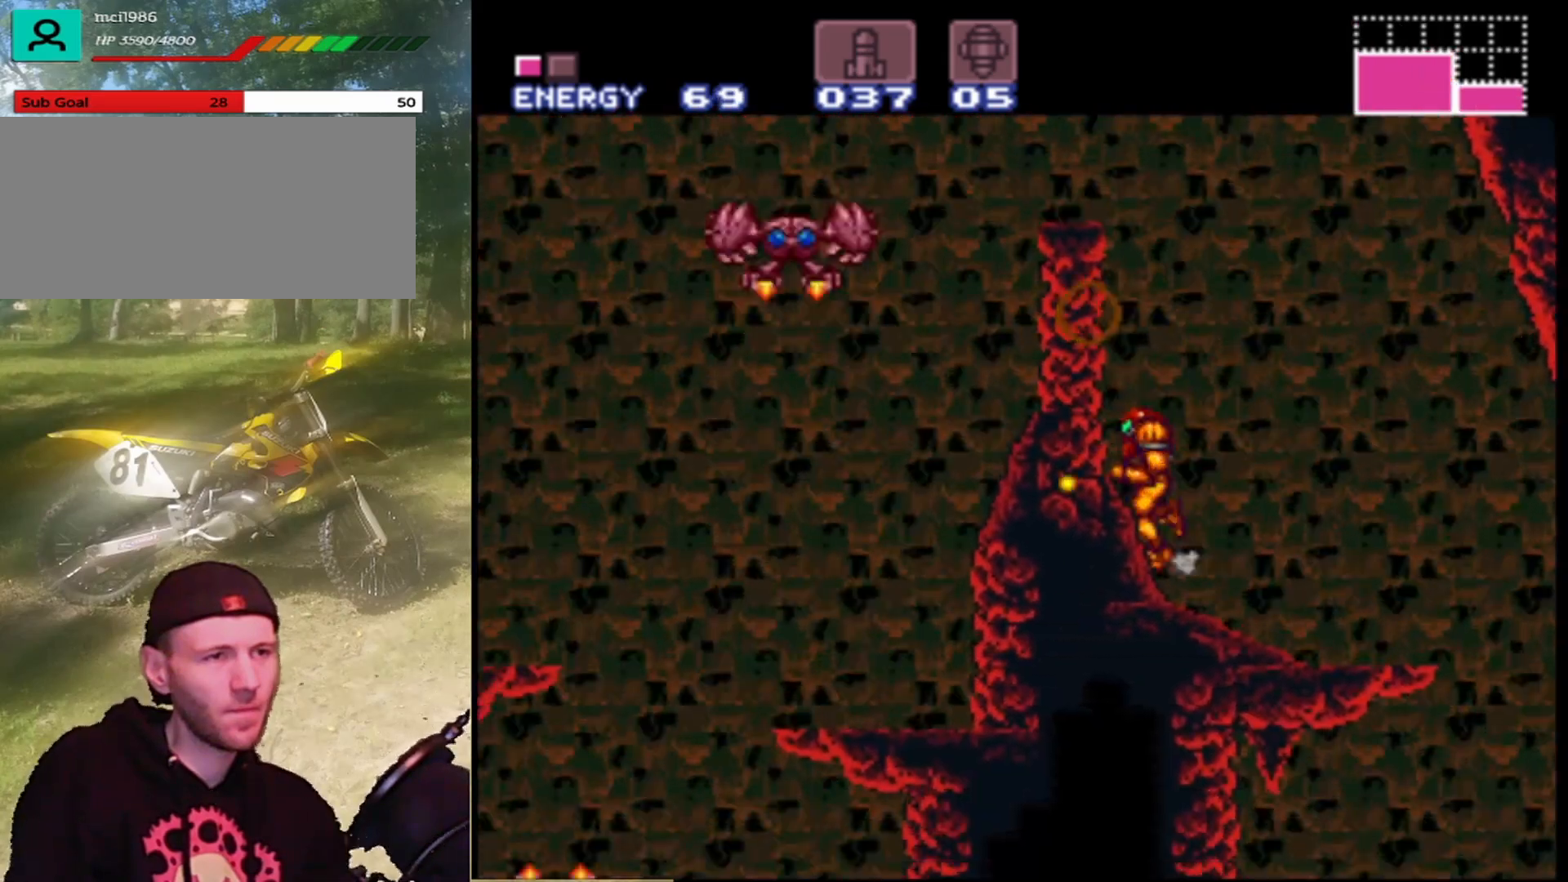
{"buttons": ["B", "DPAD_LEFT"], "events": [[67, "B", "up"], [67, "Y", "up"], [100, "DPAD_LEFT", "up"], [233, "B", "down"], [400, "DPAD_LEFT", "down"]]}
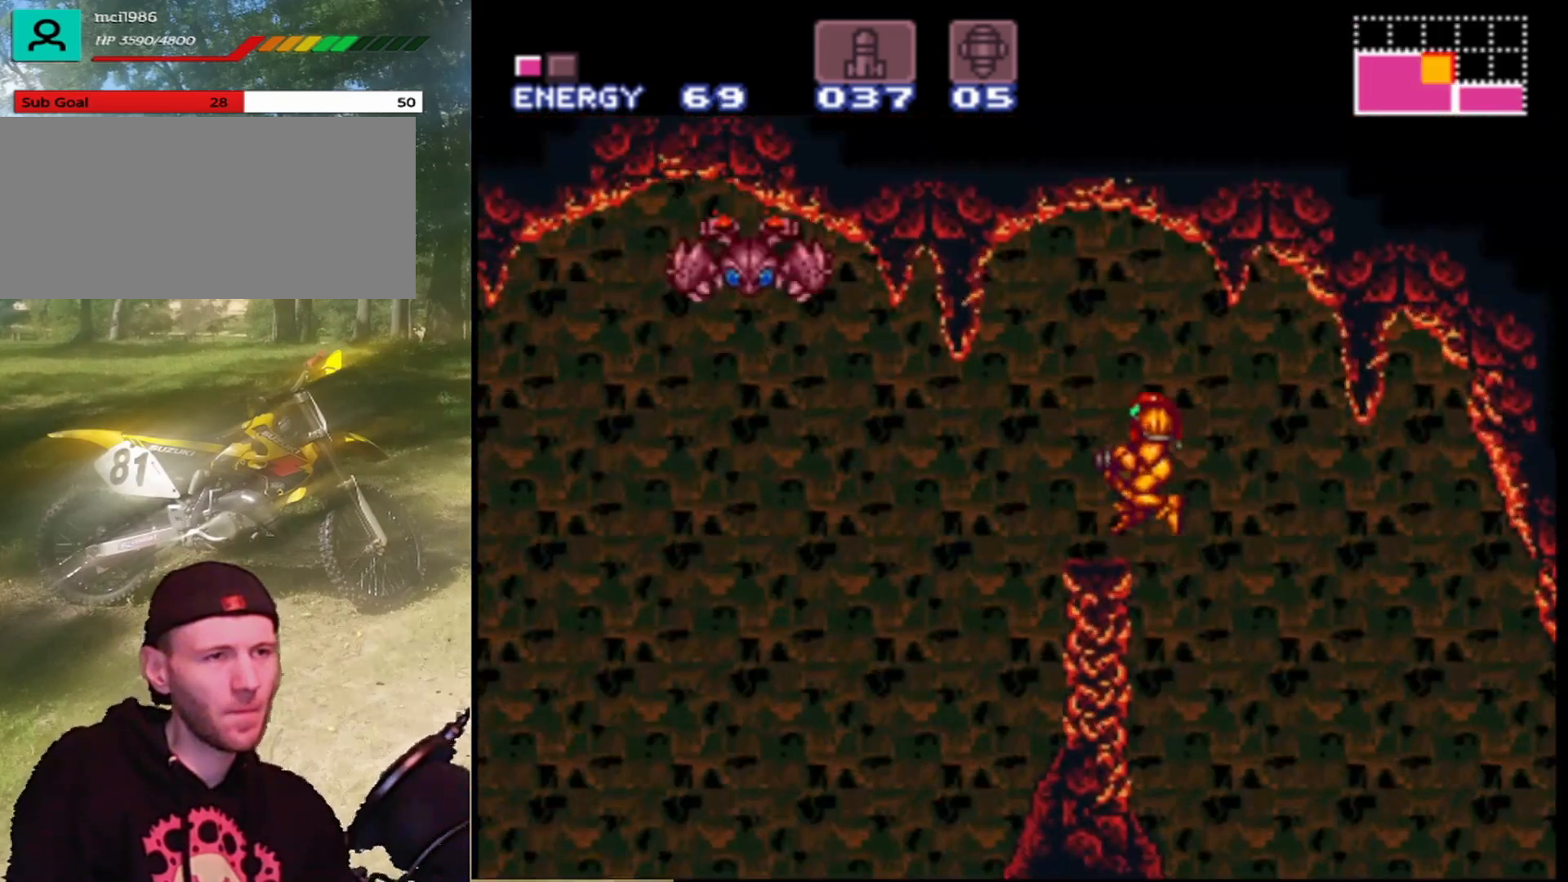
{"buttons": [], "events": [[100, "Y", "down"], [200, "B", "up"], [267, "Y", "up"], [367, "DPAD_LEFT", "up"], [400, "Y", "down"], [500, "Y", "up"]]}
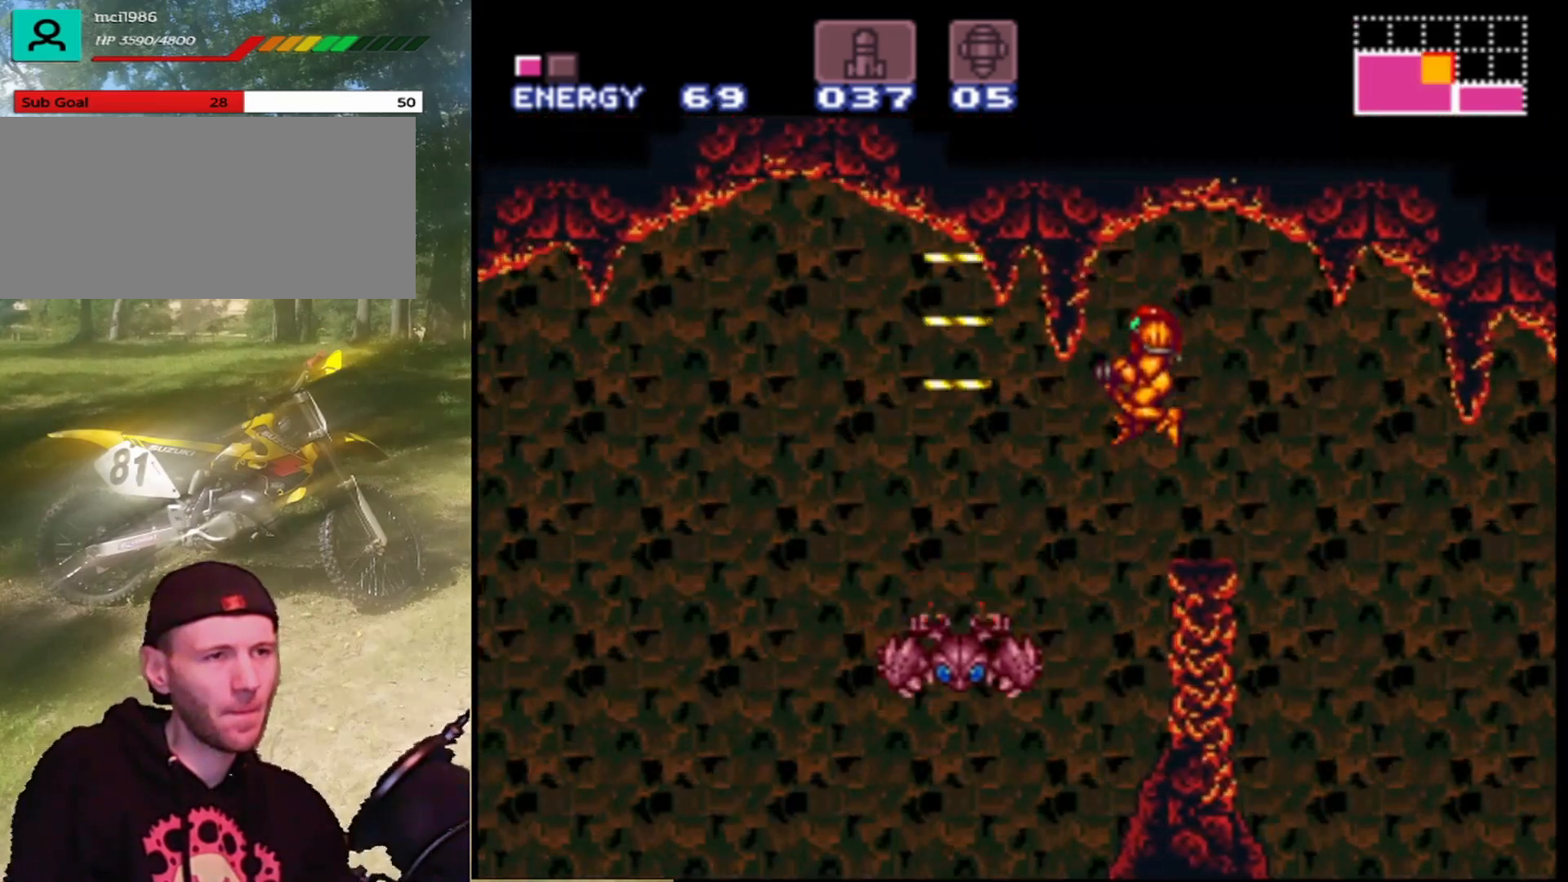
{"buttons": [], "events": [[167, "Y", "down"], [267, "Y", "up"], [400, "Y", "down"], [500, "Y", "up"]]}
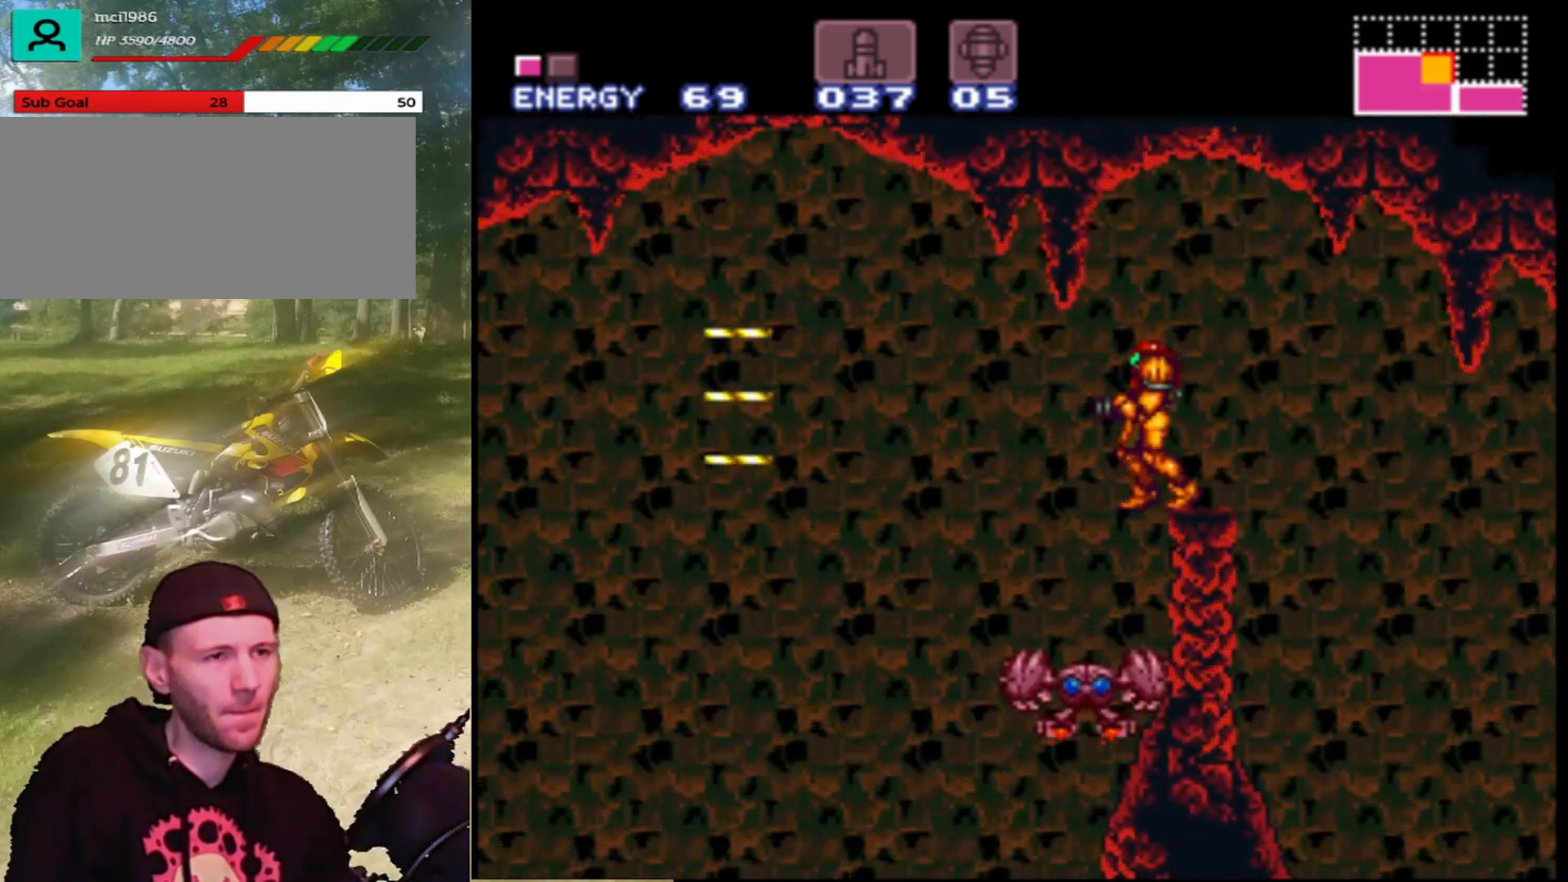
{"buttons": [], "events": [[100, "Y", "down"], [233, "Y", "up"], [333, "Y", "down"], [467, "Y", "up"]]}
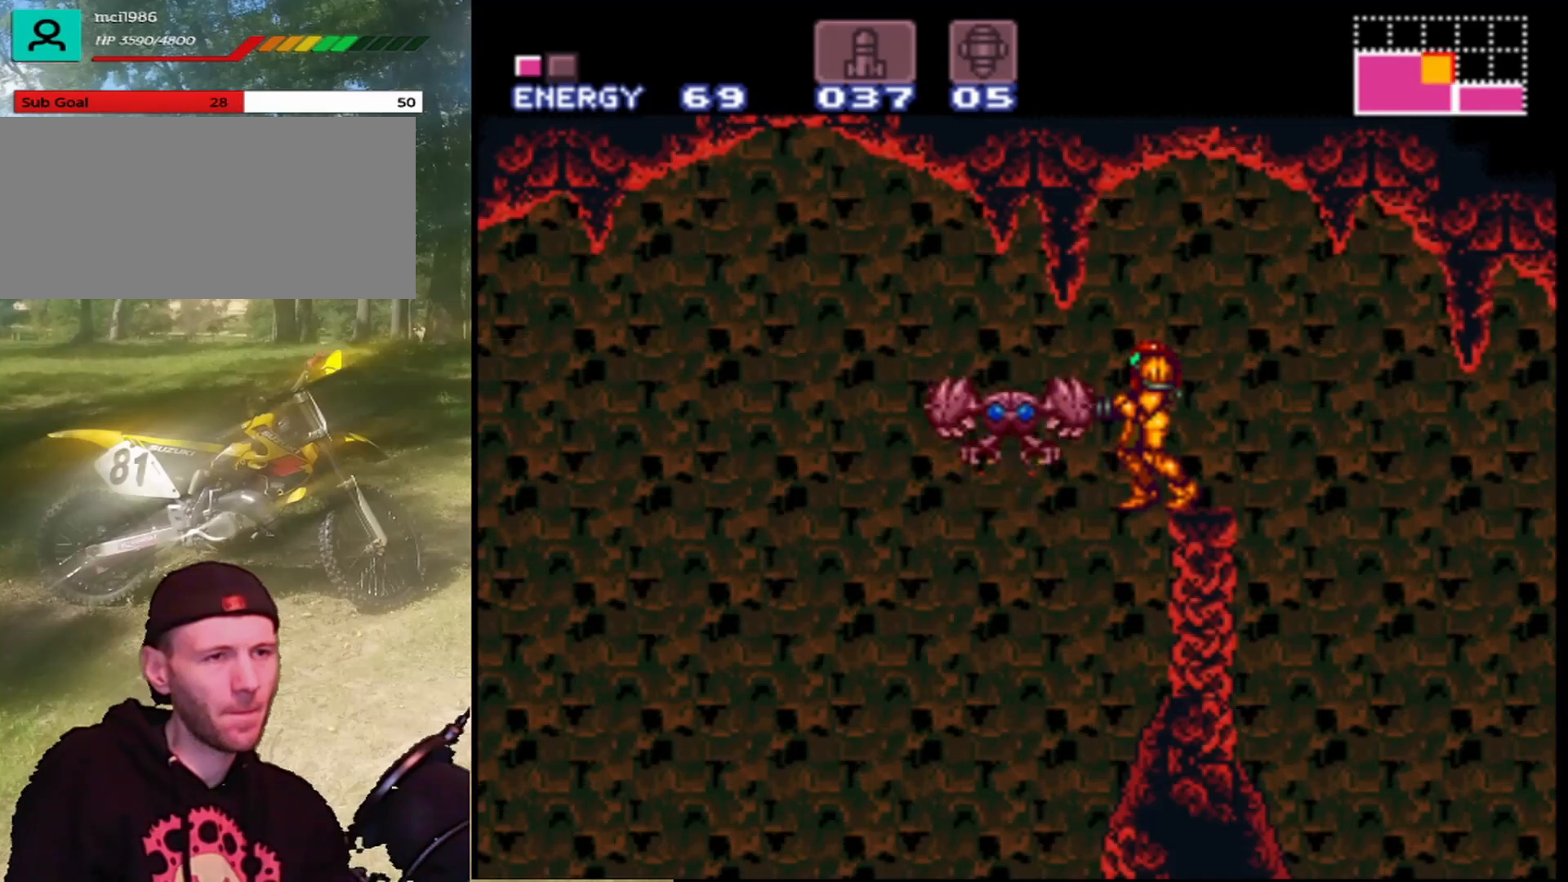
{"buttons": ["Y"], "events": [[67, "Y", "down"], [167, "Y", "up"], [233, "Y", "down"], [367, "Y", "up"], [467, "Y", "down"]]}
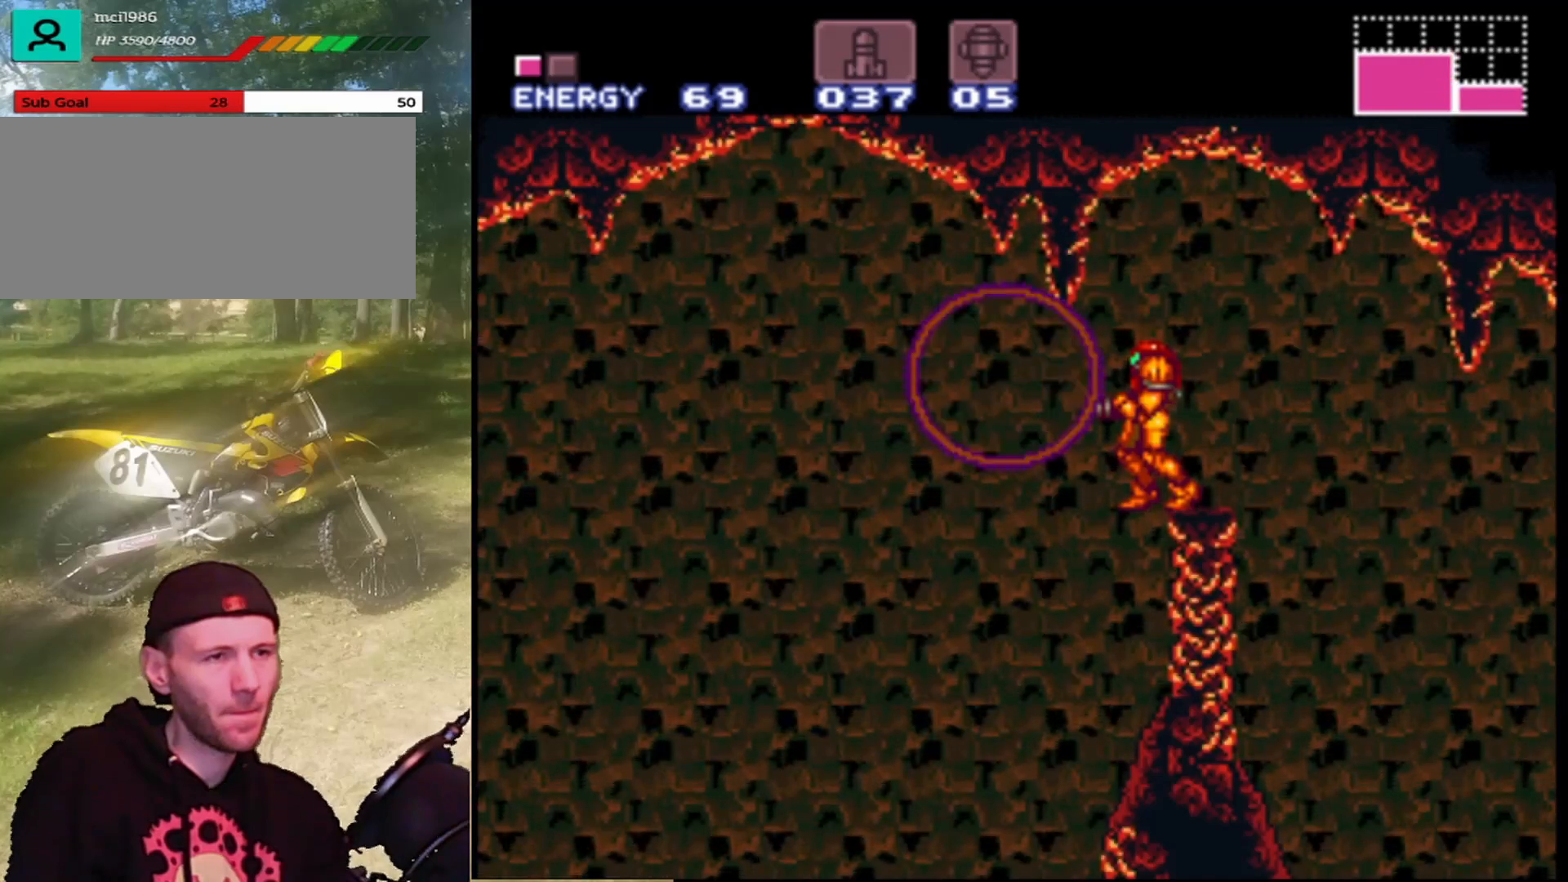
{"buttons": [], "events": [[33, "DPAD_LEFT", "down"], [67, "Y", "up"], [500, "DPAD_LEFT", "up"]]}
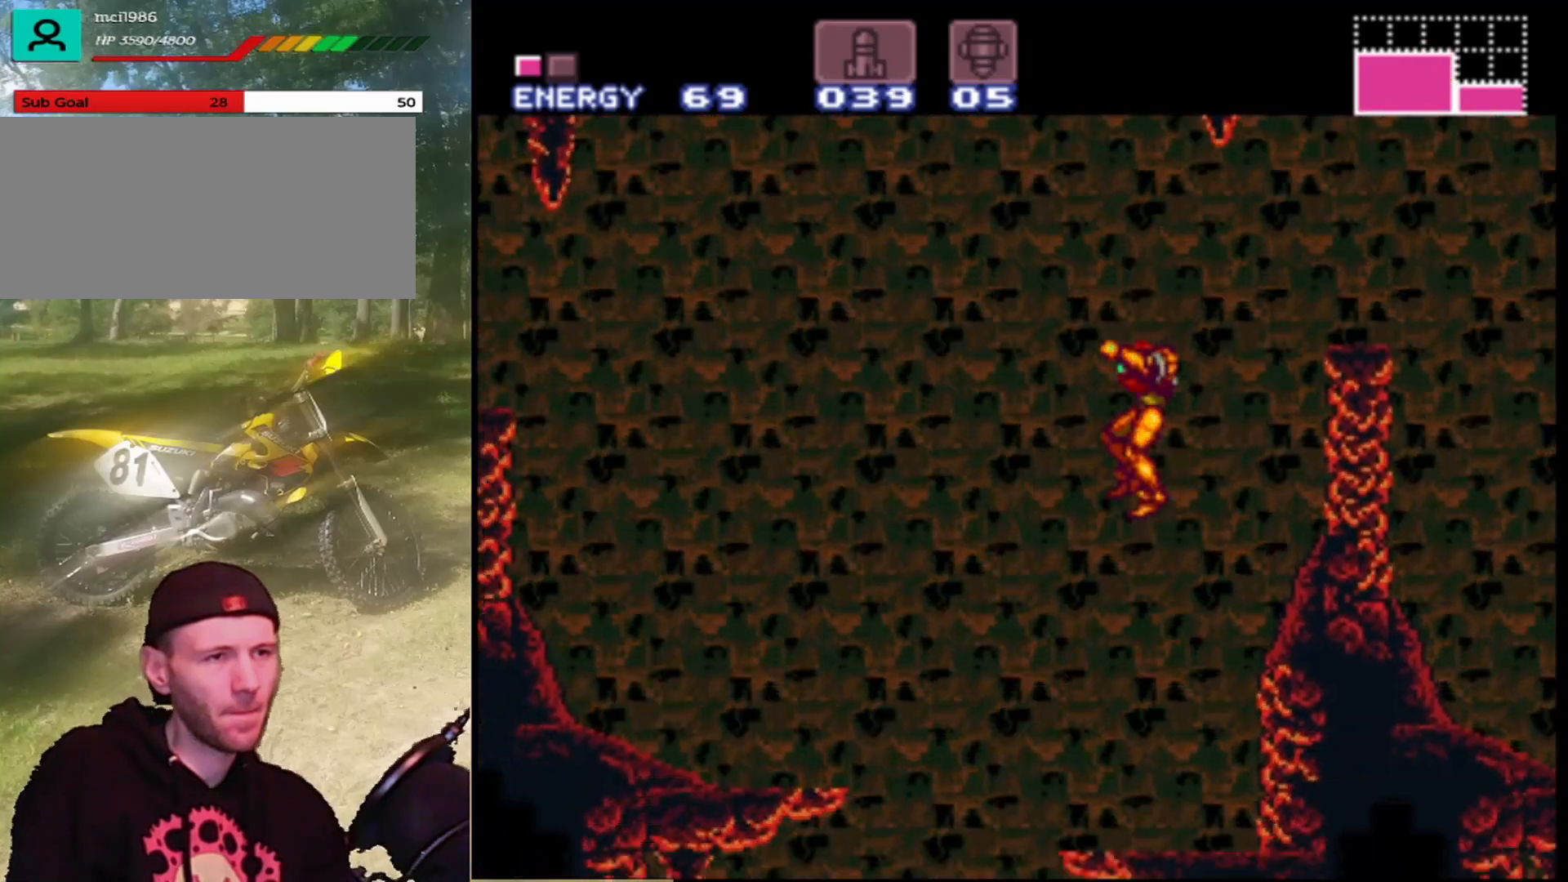
{"buttons": ["DPAD_LEFT"], "events": [[133, "DPAD_RIGHT", "down"], [267, "DPAD_RIGHT", "up"], [367, "DPAD_LEFT", "down"]]}
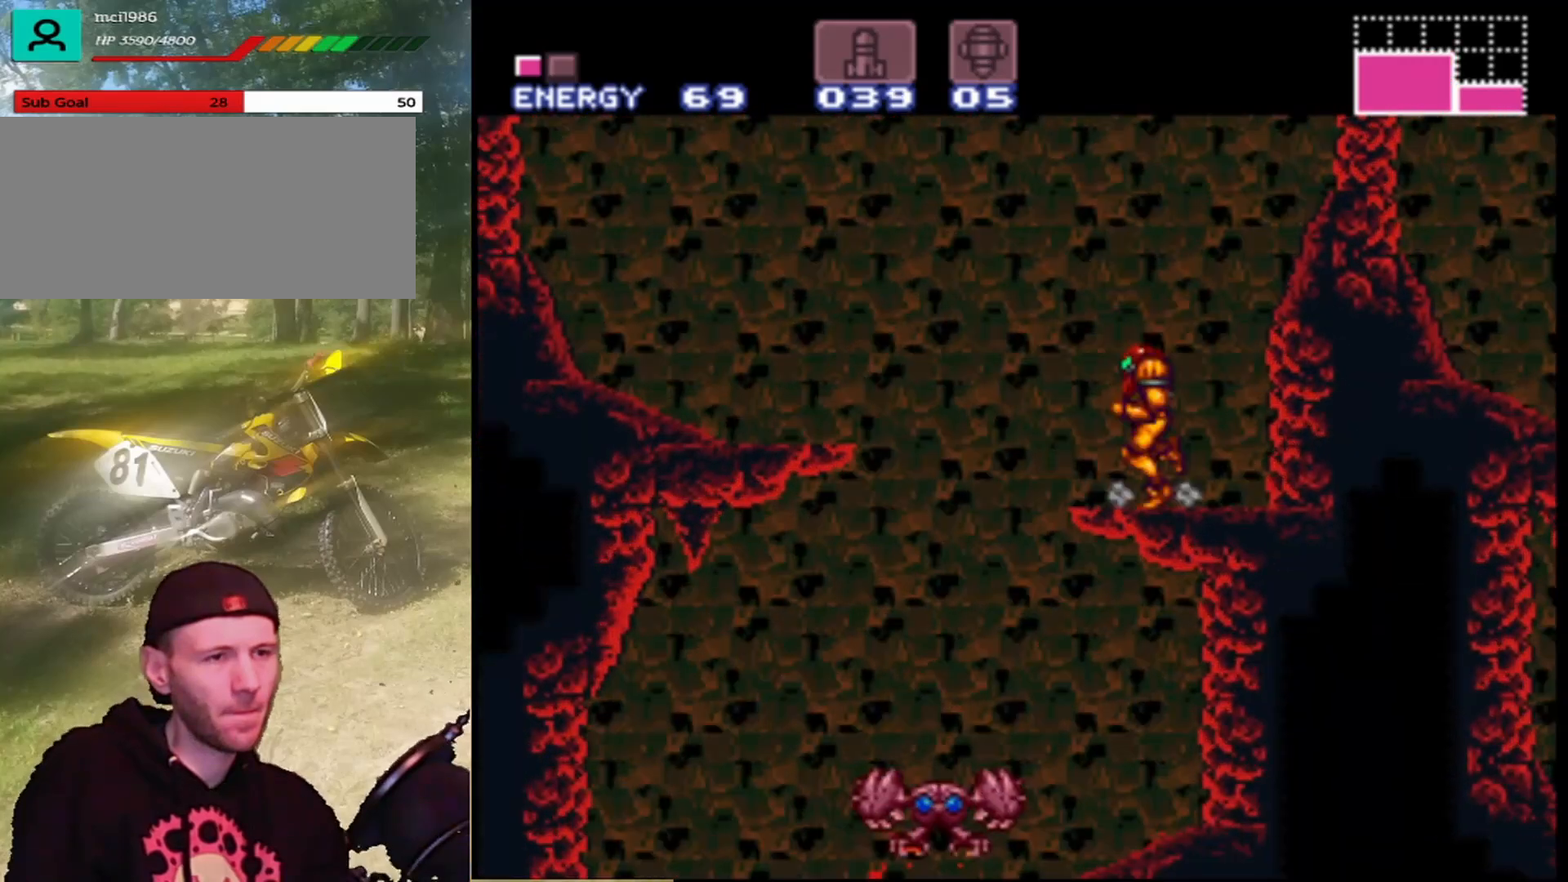
{"buttons": ["DPAD_RIGHT"], "events": [[100, "B", "down"], [333, "B", "up"], [400, "DPAD_LEFT", "up"], [433, "DPAD_RIGHT", "down"]]}
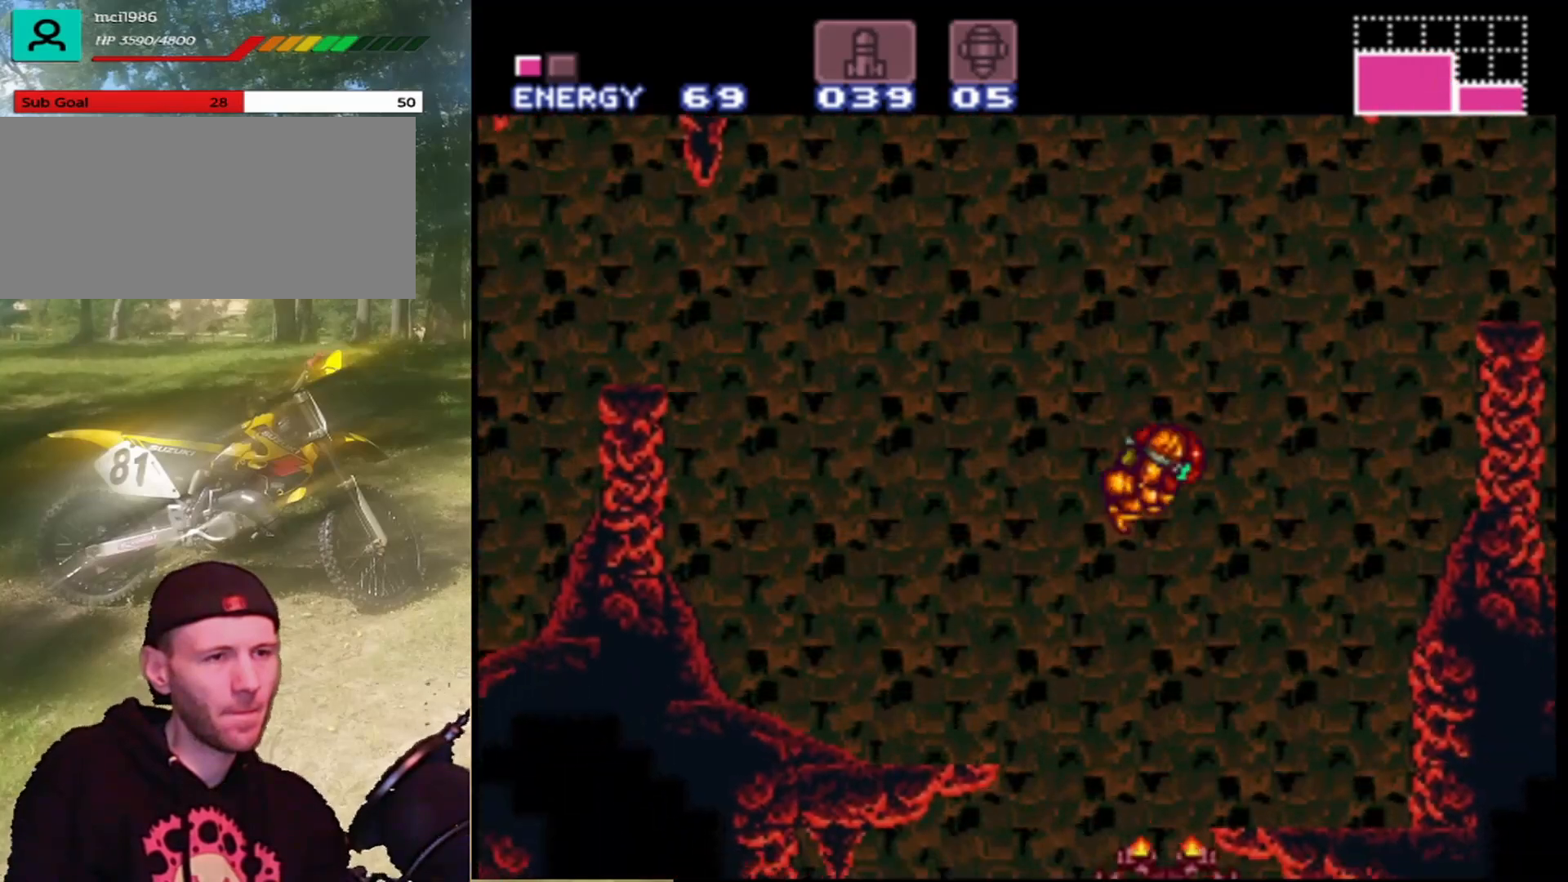
{"buttons": ["DPAD_LEFT"], "events": [[400, "DPAD_LEFT", "down"], [400, "DPAD_RIGHT", "up"]]}
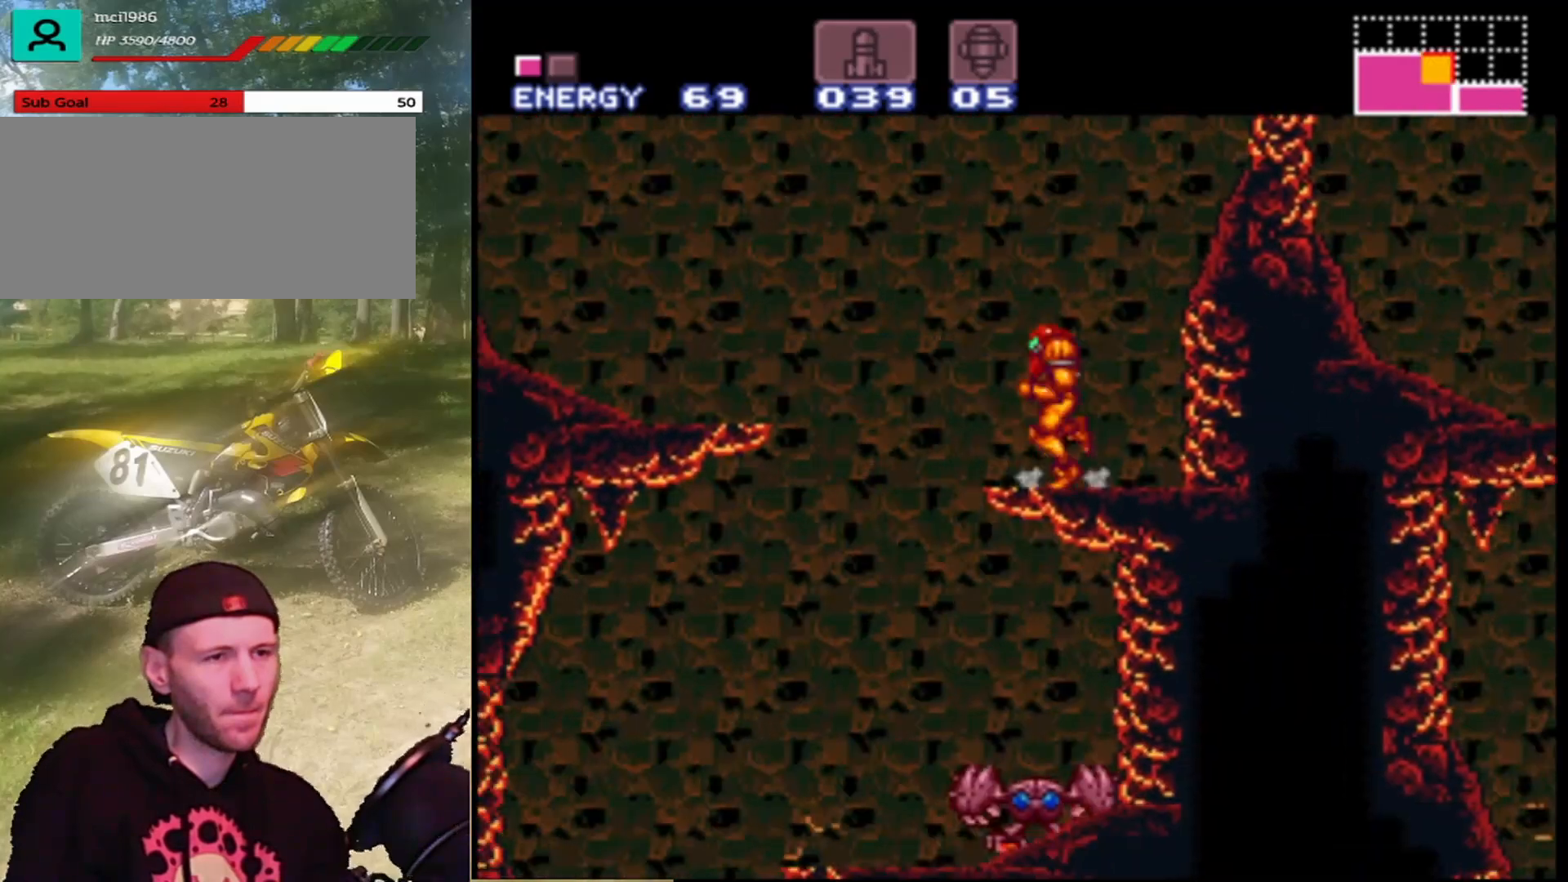
{"buttons": ["DPAD_LEFT"], "events": []}
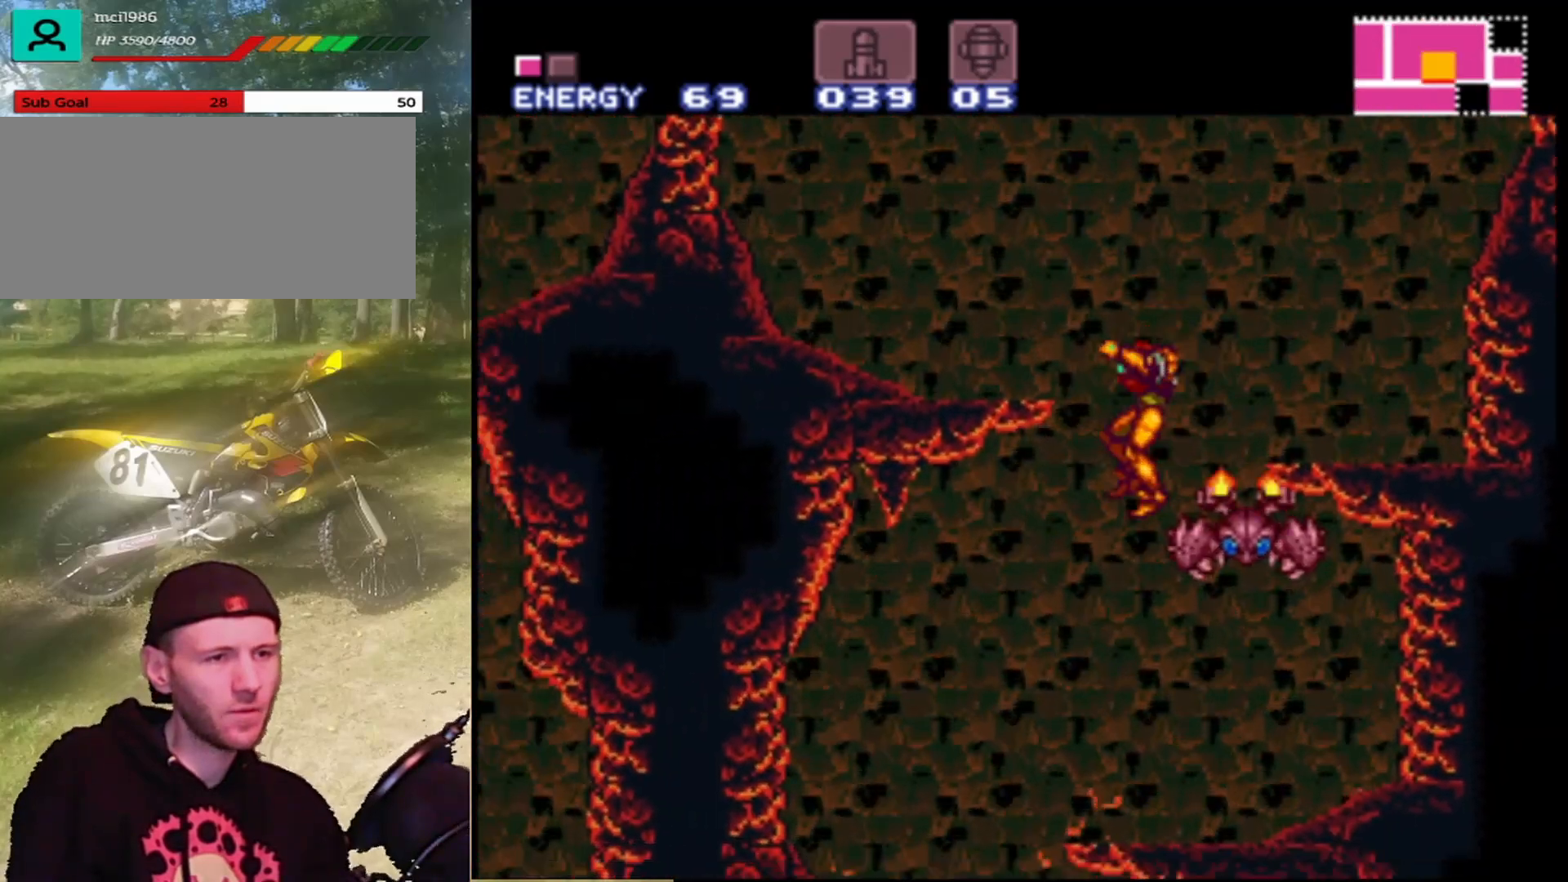
{"buttons": ["DPAD_RIGHT"], "events": [[67, "Y", "down"], [100, "DPAD_LEFT", "up"], [100, "DPAD_RIGHT", "down"], [100, "DPAD_UP", "down"], [133, "DPAD_UP", "up"], [167, "Y", "up"], [300, "Y", "down"], [433, "Y", "up"]]}
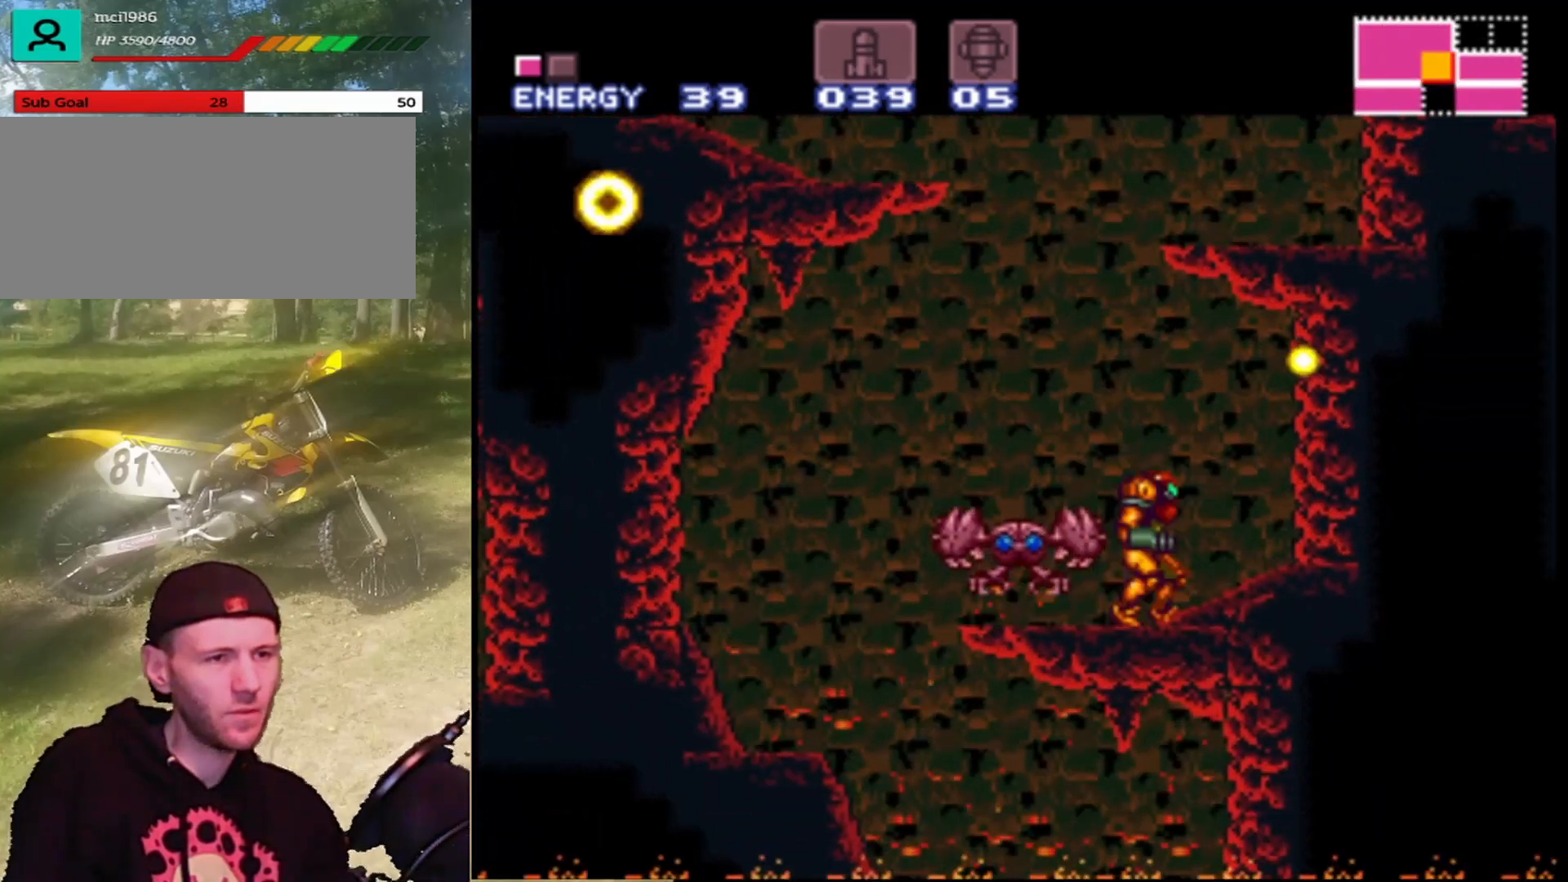
{"buttons": ["Y"], "events": [[33, "Y", "down"], [133, "Y", "up"], [267, "DPAD_RIGHT", "up"], [267, "Y", "down"], [300, "DPAD_LEFT", "down"], [400, "Y", "up"], [500, "DPAD_LEFT", "up"], [500, "Y", "down"]]}
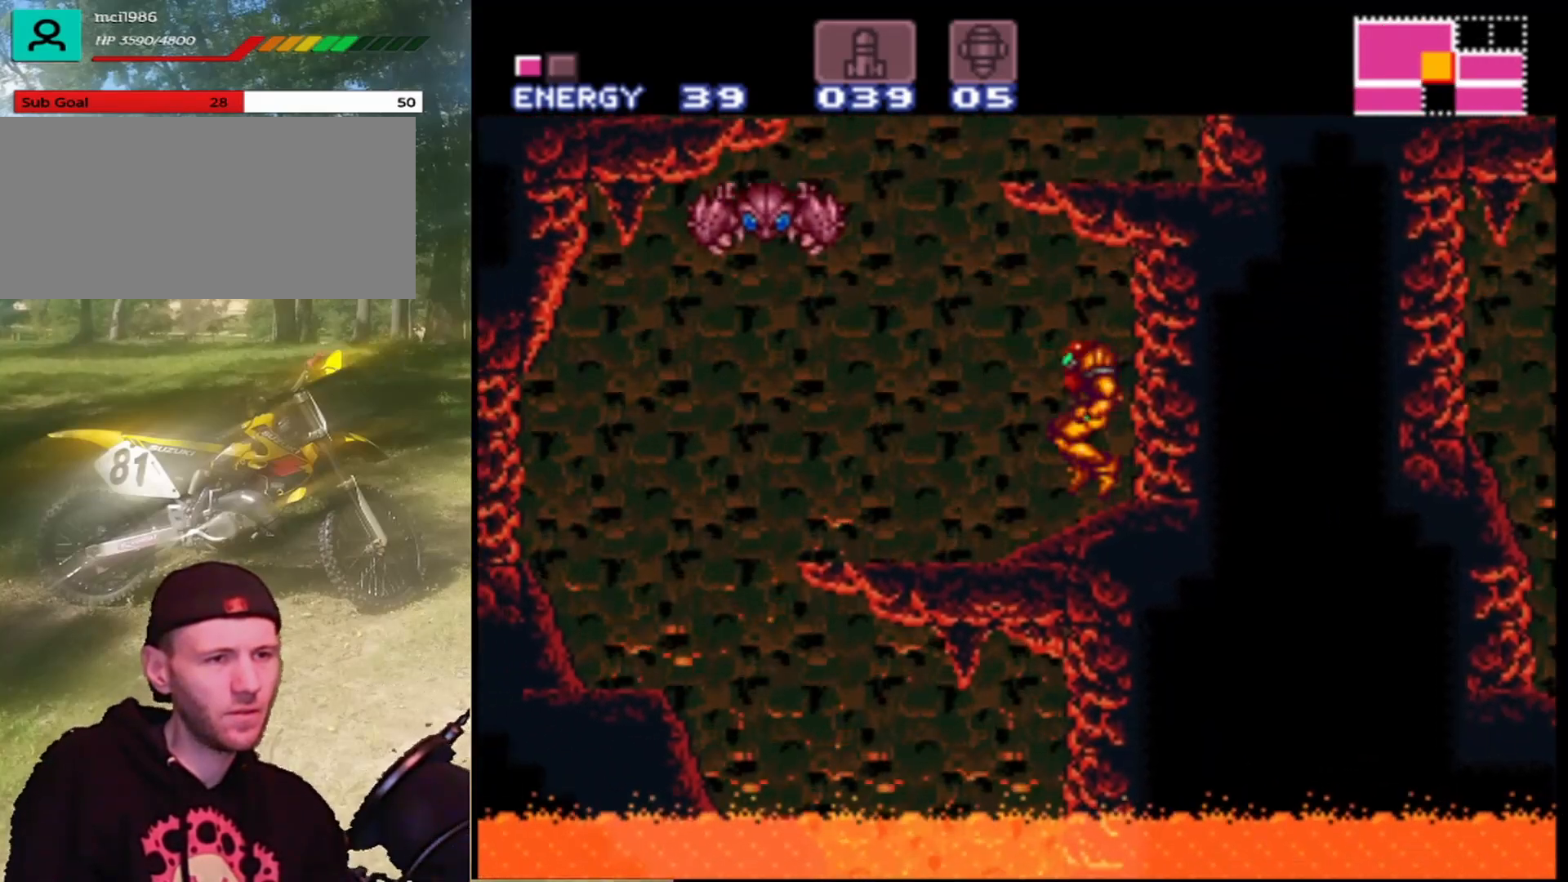
{"buttons": [], "events": [[100, "Y", "up"], [200, "Y", "down"], [300, "Y", "up"], [400, "Y", "down"], [500, "Y", "up"]]}
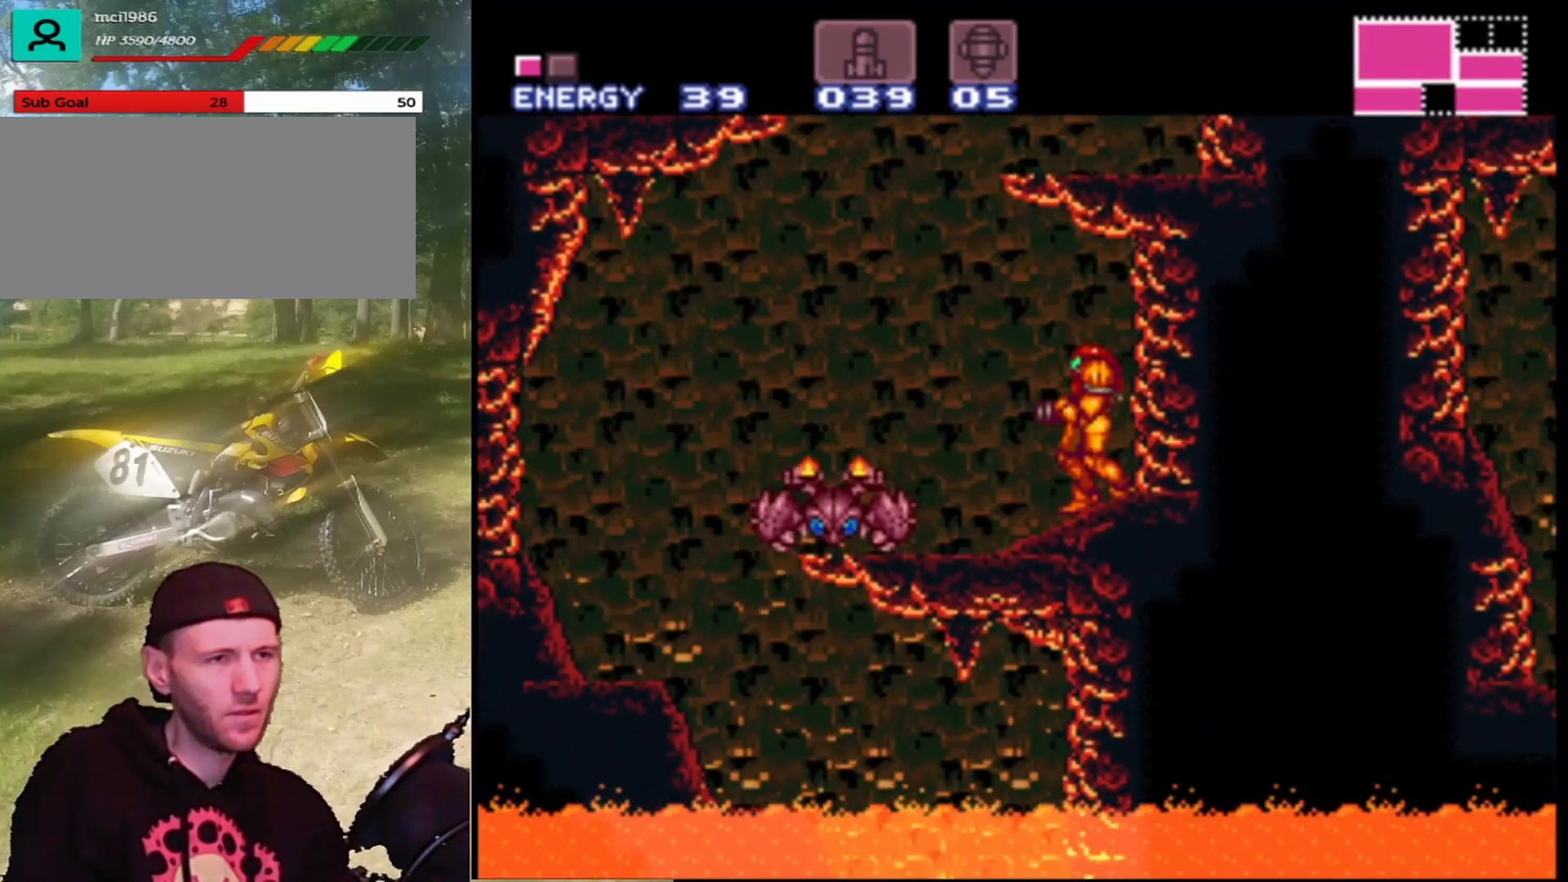
{"buttons": ["Y"], "events": [[67, "Y", "down"], [167, "Y", "up"], [267, "Y", "down"], [333, "Y", "up"], [433, "Y", "down"]]}
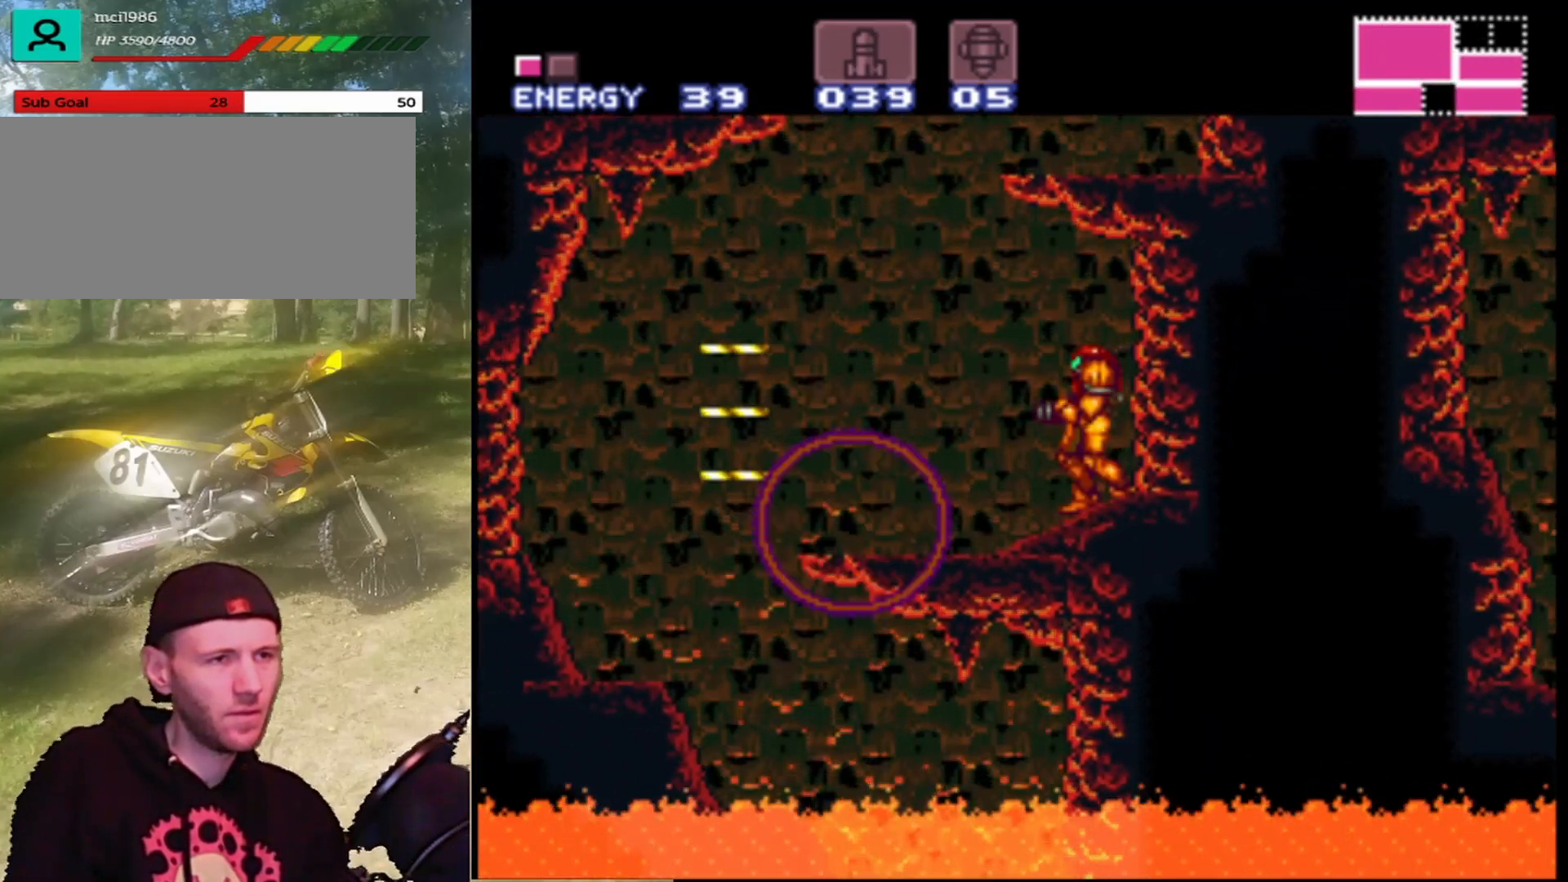
{"buttons": ["DPAD_LEFT"], "events": [[33, "DPAD_LEFT", "down"], [33, "Y", "up"]]}
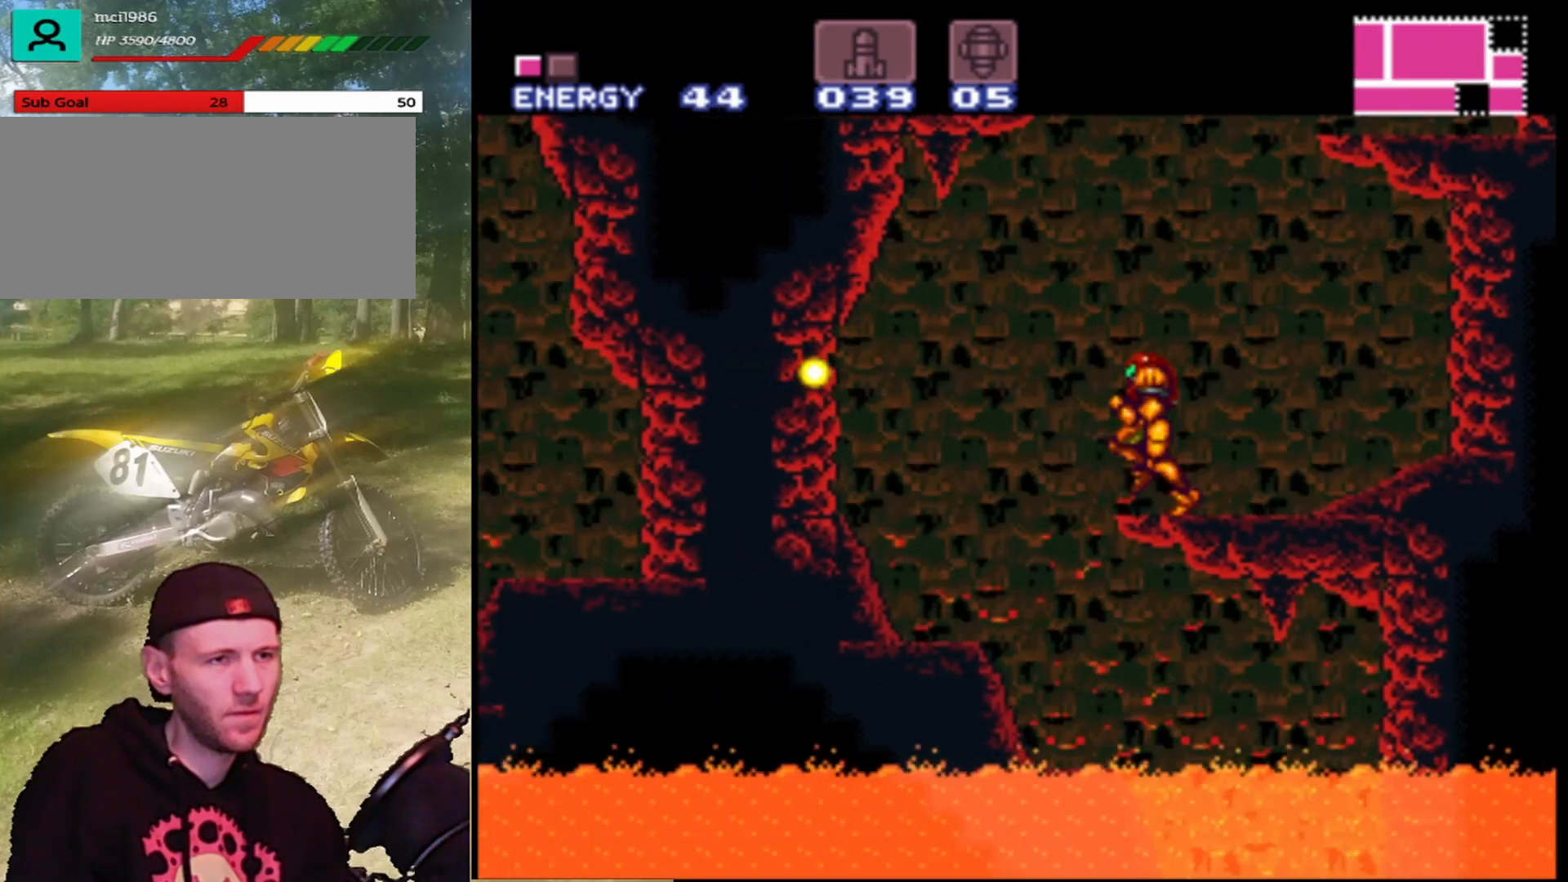
{"buttons": ["DPAD_RIGHT"], "events": [[333, "DPAD_LEFT", "up"], [367, "DPAD_RIGHT", "down"]]}
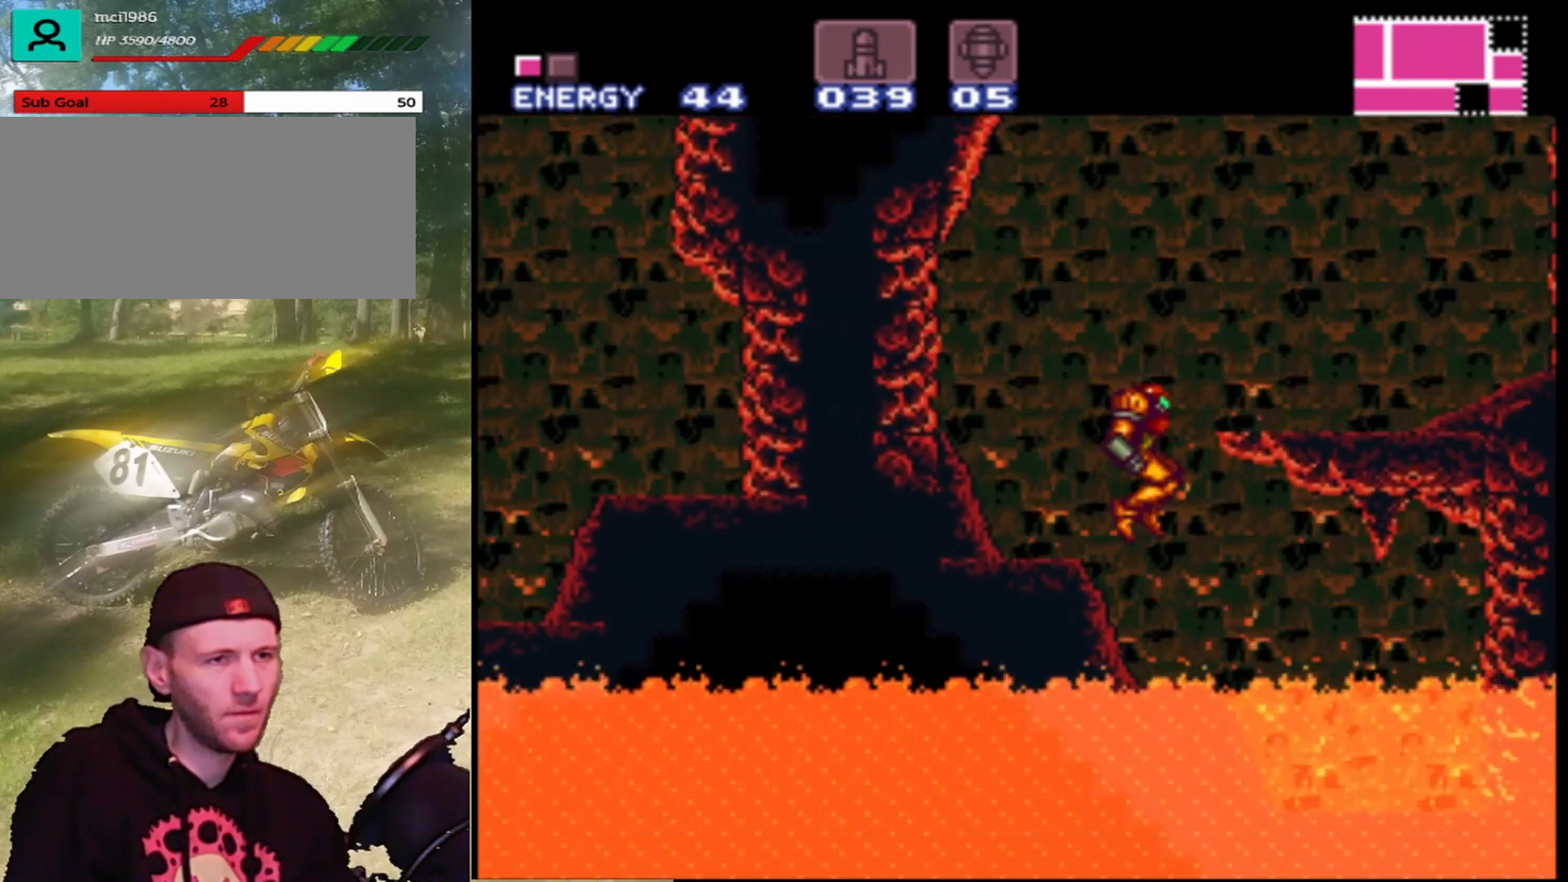
{"buttons": ["DPAD_RIGHT"], "events": []}
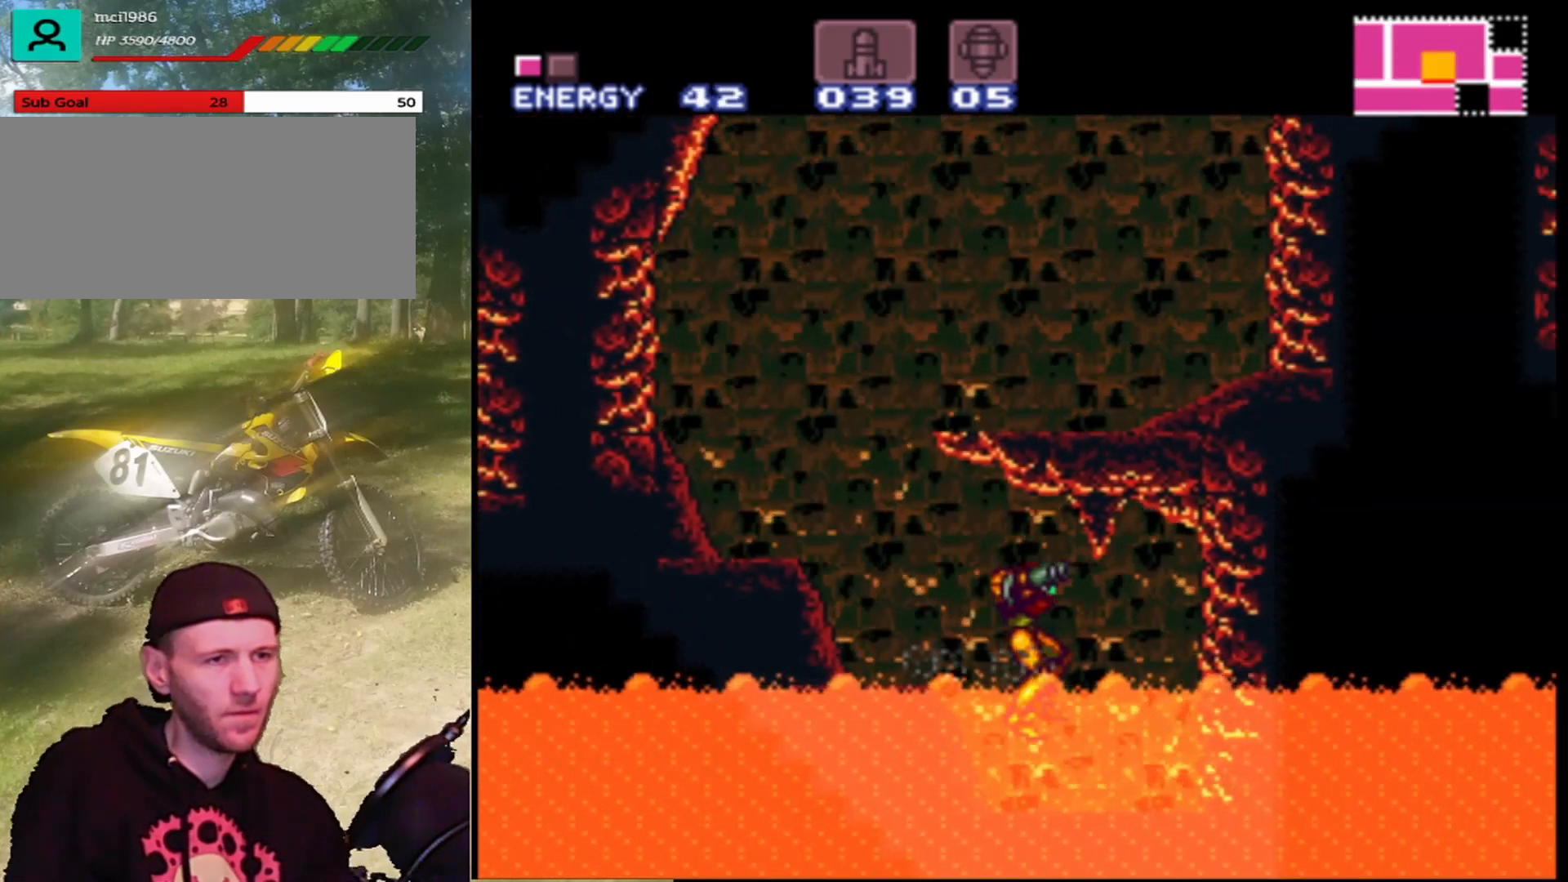
{"buttons": [], "events": [[367, "Y", "down"], [467, "DPAD_RIGHT", "up"], [467, "Y", "up"]]}
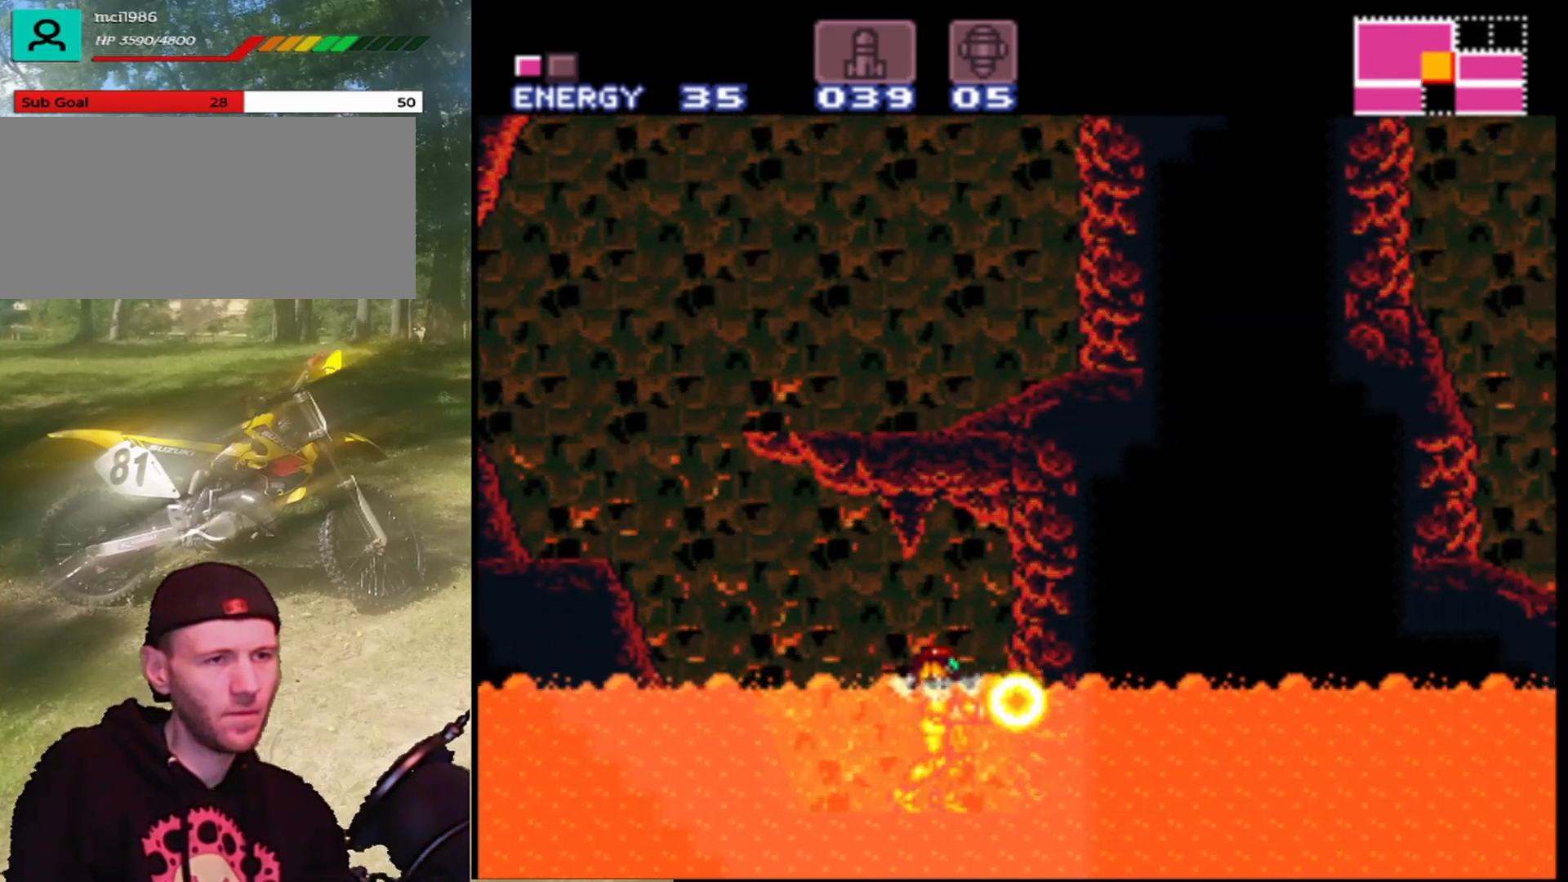
{"buttons": ["Y", "DPAD_RIGHT"], "events": [[67, "Y", "down"], [133, "Y", "up"], [233, "DPAD_RIGHT", "down"], [233, "Y", "down"], [333, "Y", "up"], [433, "Y", "down"]]}
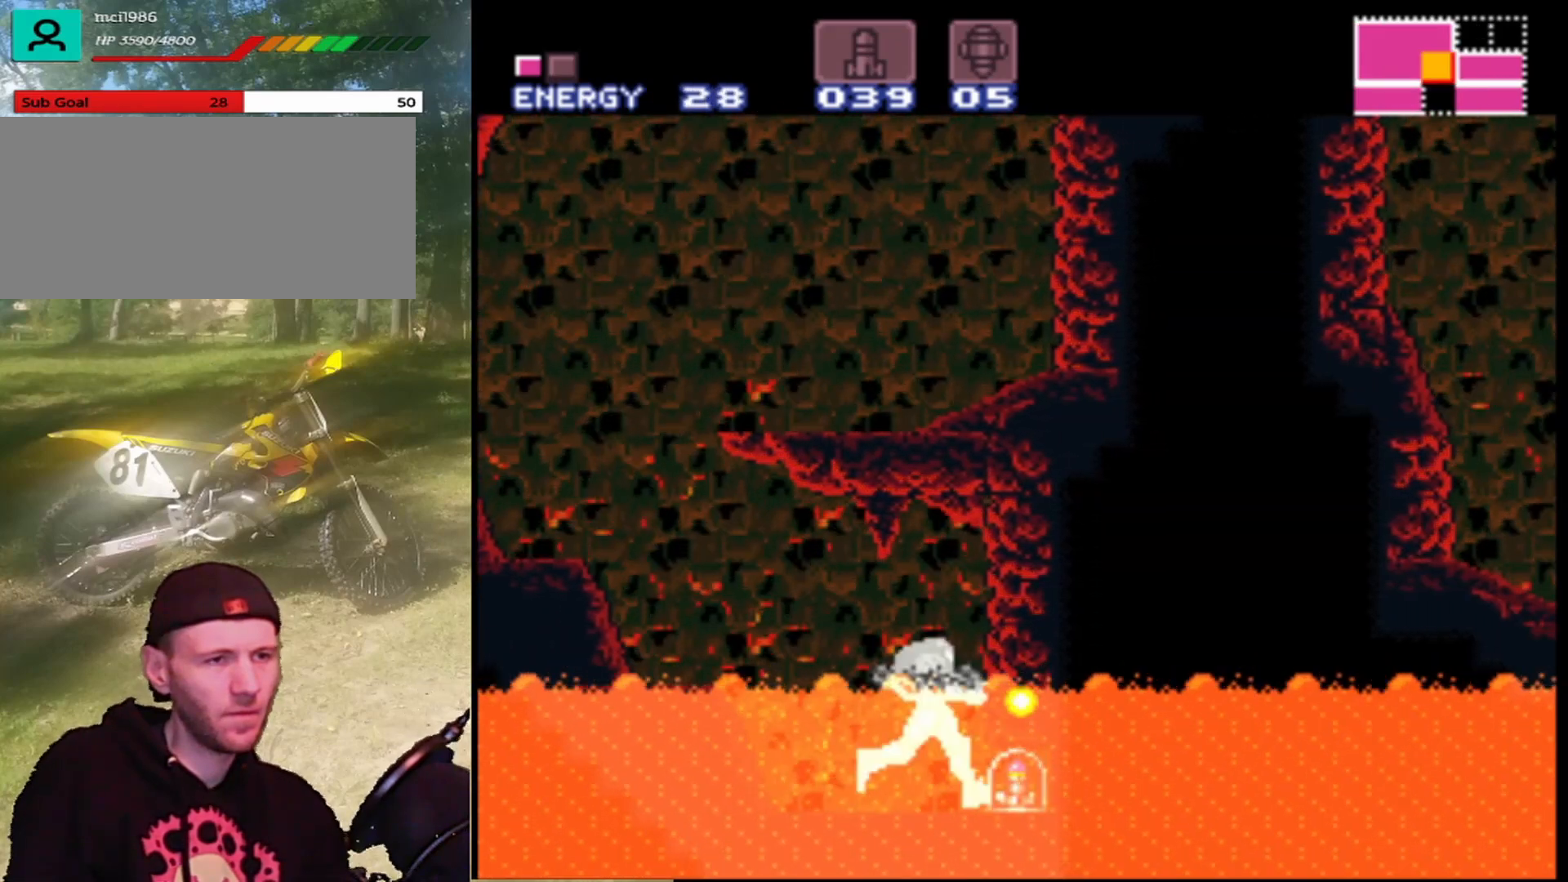
{"buttons": ["DPAD_DOWN"], "events": [[33, "Y", "up"], [167, "DPAD_RIGHT", "up"], [233, "DPAD_DOWN", "down"], [333, "DPAD_DOWN", "up"], [433, "DPAD_DOWN", "down"]]}
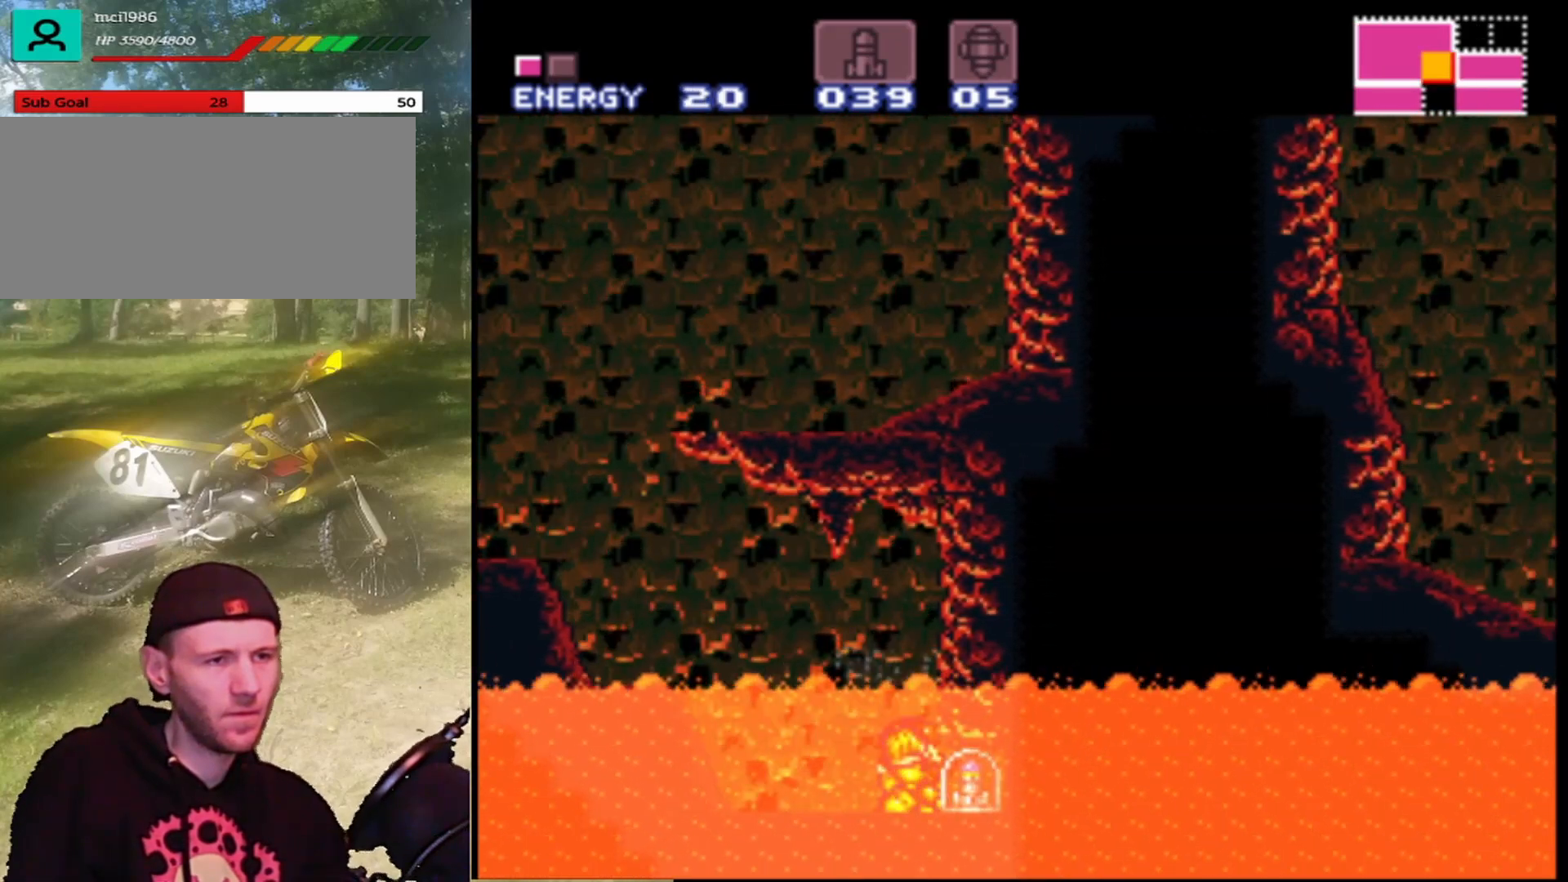
{"buttons": ["DPAD_RIGHT"], "events": [[33, "DPAD_DOWN", "up"], [133, "DPAD_RIGHT", "down"]]}